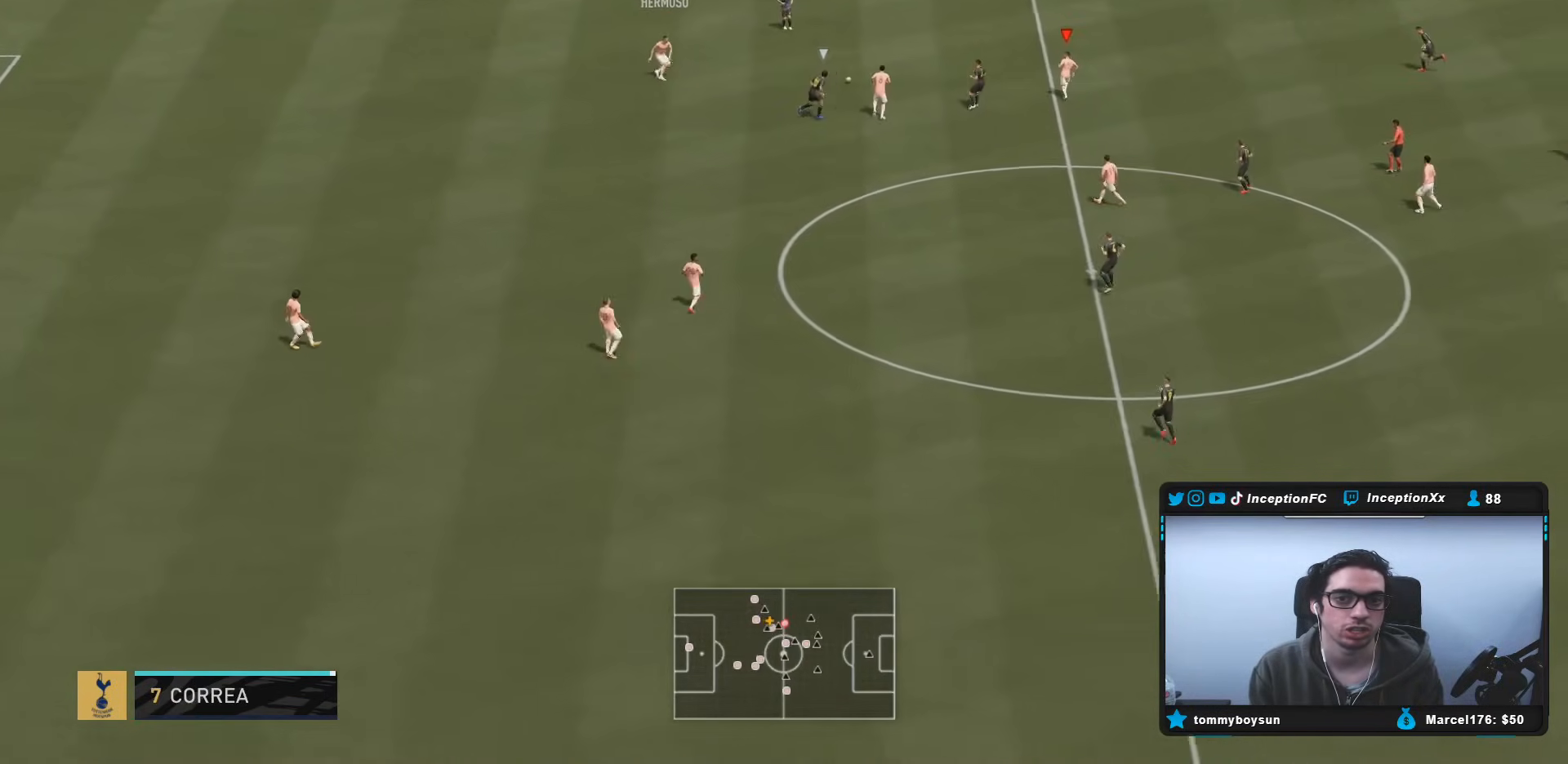
Gameplay with a controller (PlayStation layout); each line is a JSON object with the inputs held at the frame after it. "events" lists button and stick changes between this image and that frame as [ms after this image, input, new state], when the widget could be followed in between. Not read: L3 R3.
{"buttons": [], "left_stick": "up-right", "right_stick": "center", "events": [[433, "left_stick", "up-right"], [467, "L2", "up"]]}
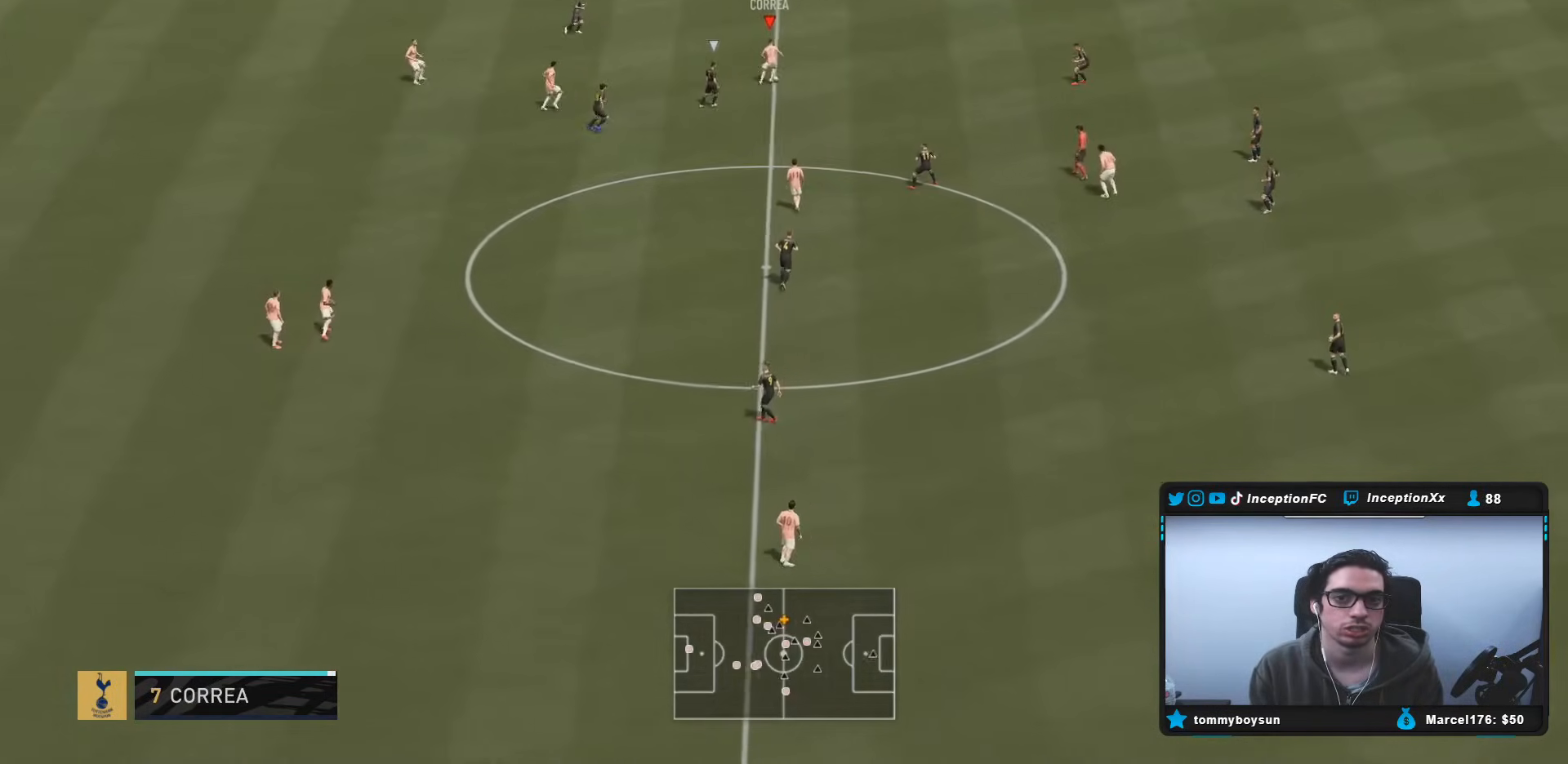
{"buttons": [], "left_stick": "center", "right_stick": "center", "events": [[283, "right_stick", "up"], [333, "left_stick", "center"], [367, "right_stick", "center"], [417, "right_stick", "down-left"], [500, "right_stick", "center"]]}
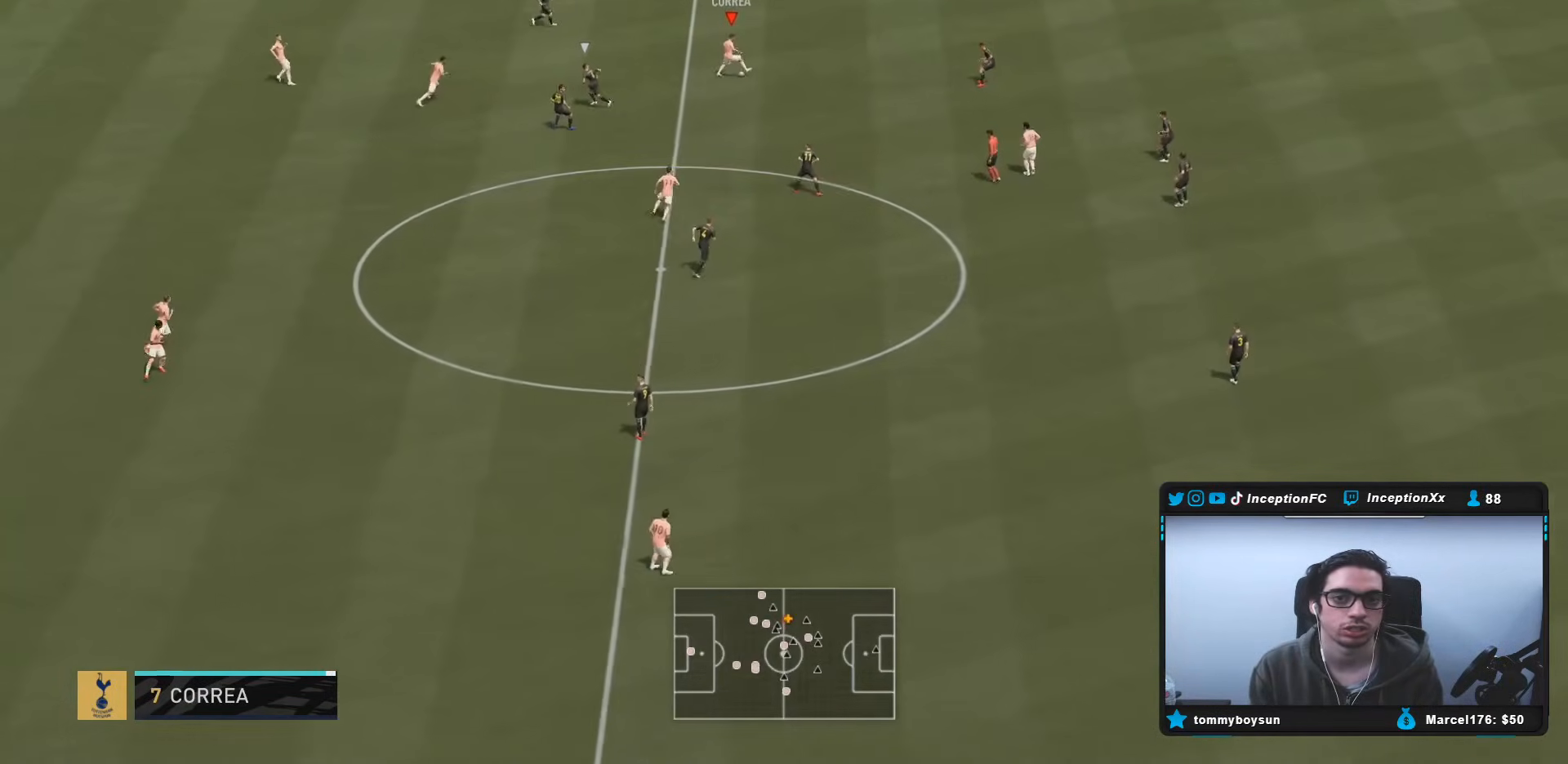
{"buttons": [], "left_stick": "down", "right_stick": "center", "events": [[483, "left_stick", "down"]]}
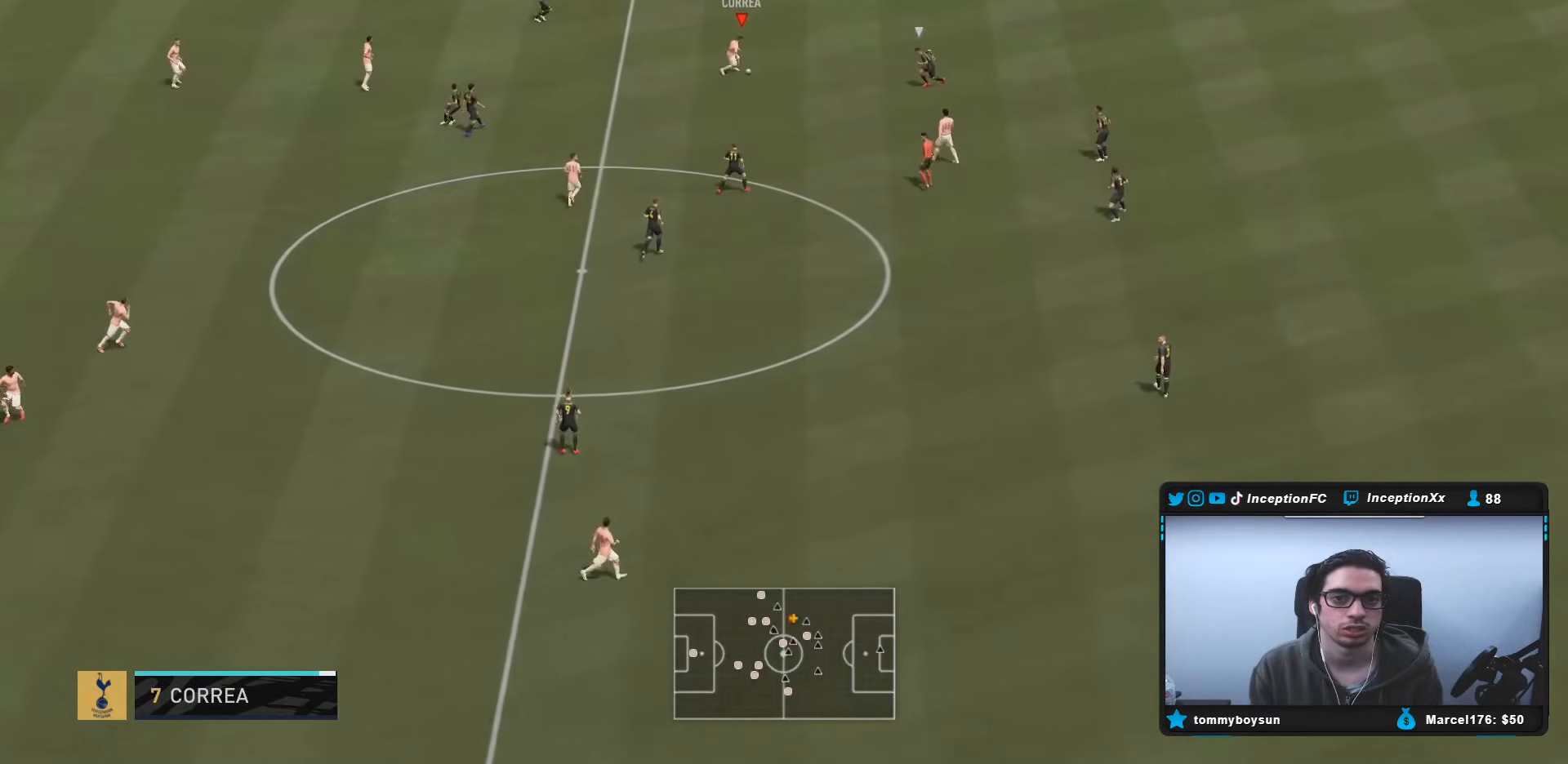
{"buttons": [], "left_stick": "down-right", "right_stick": "center", "events": [[300, "CROSS", "down"], [400, "left_stick", "down-right"], [433, "CROSS", "up"]]}
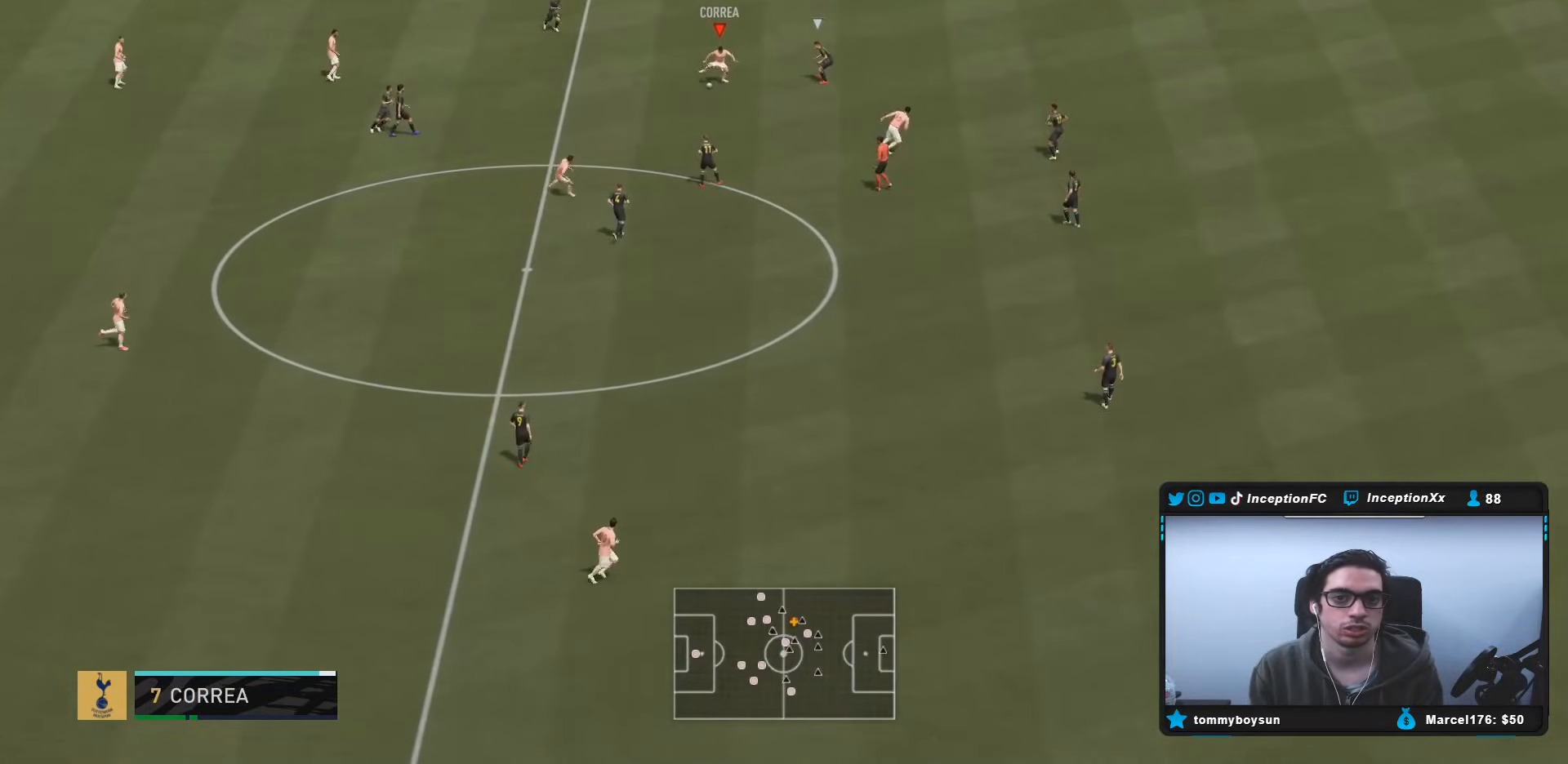
{"buttons": [], "left_stick": "up-right", "right_stick": "center", "events": [[167, "R2", "down"], [183, "left_stick", "center"], [367, "R2", "up"], [467, "left_stick", "up-right"]]}
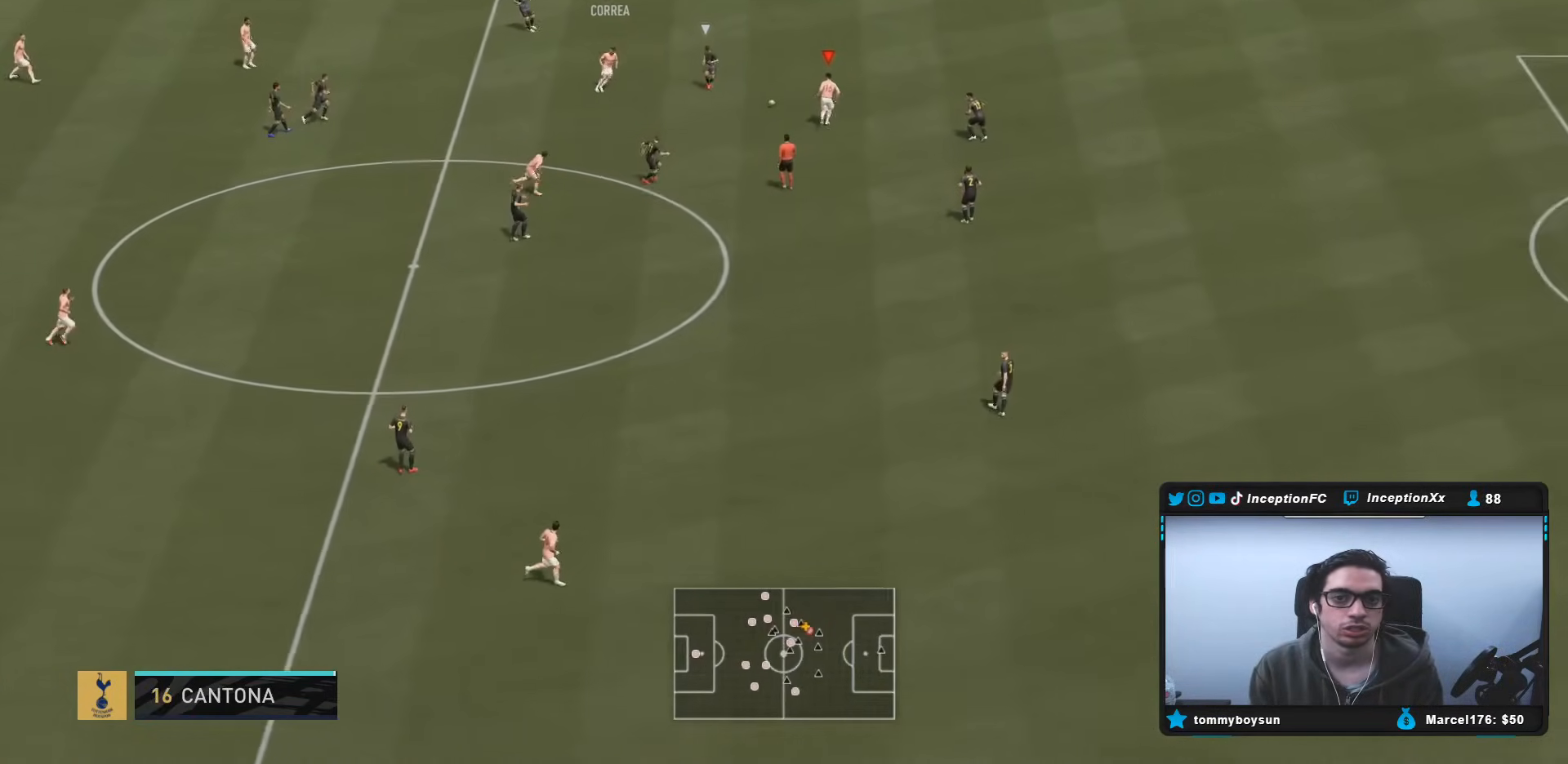
{"buttons": ["L1", "R1"], "left_stick": "up-right", "right_stick": "center"}
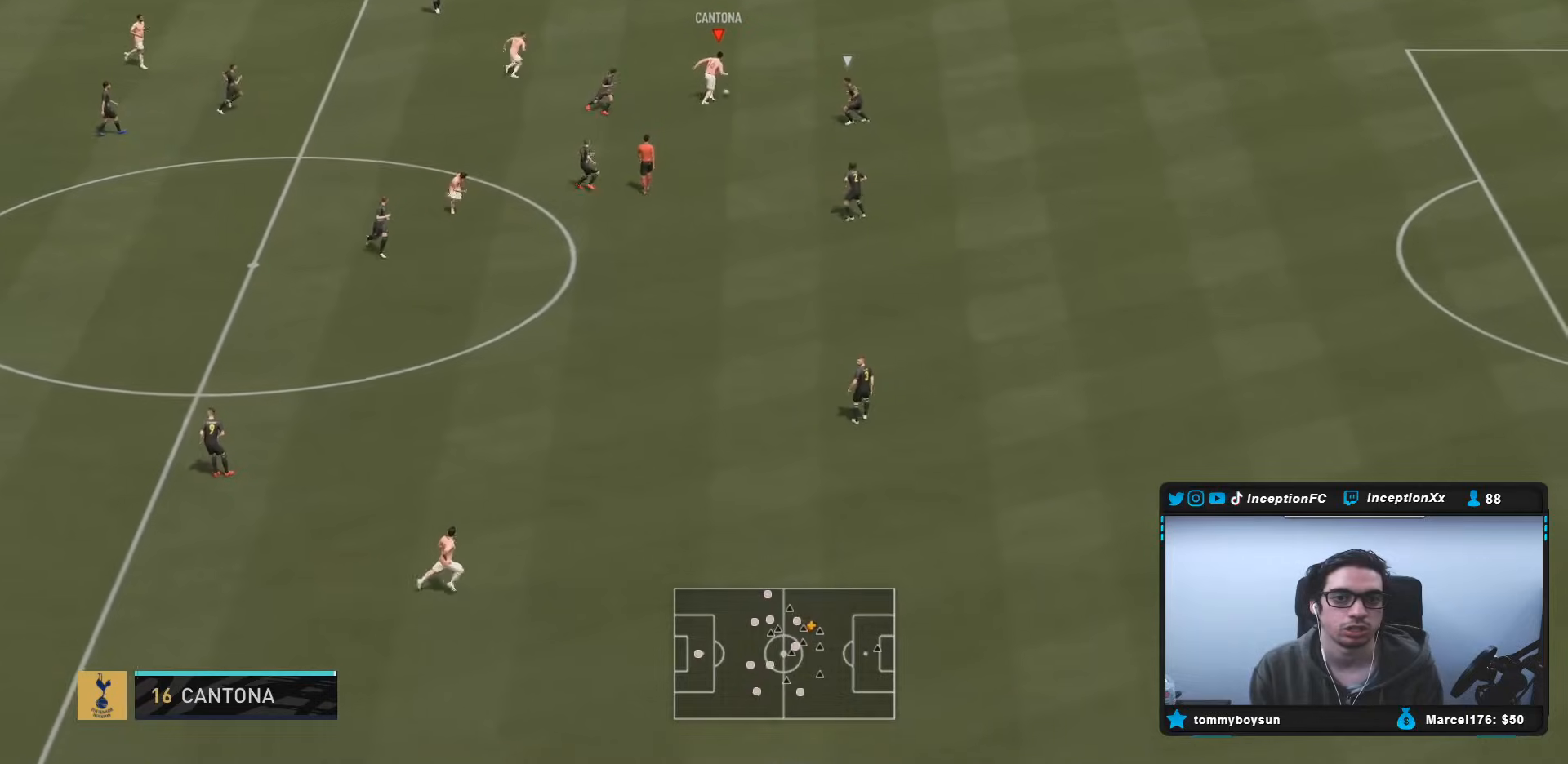
{"buttons": ["R2"], "left_stick": "up-right", "right_stick": "center", "events": [[117, "L1", "up"], [117, "R1", "up"], [117, "R2", "down"]]}
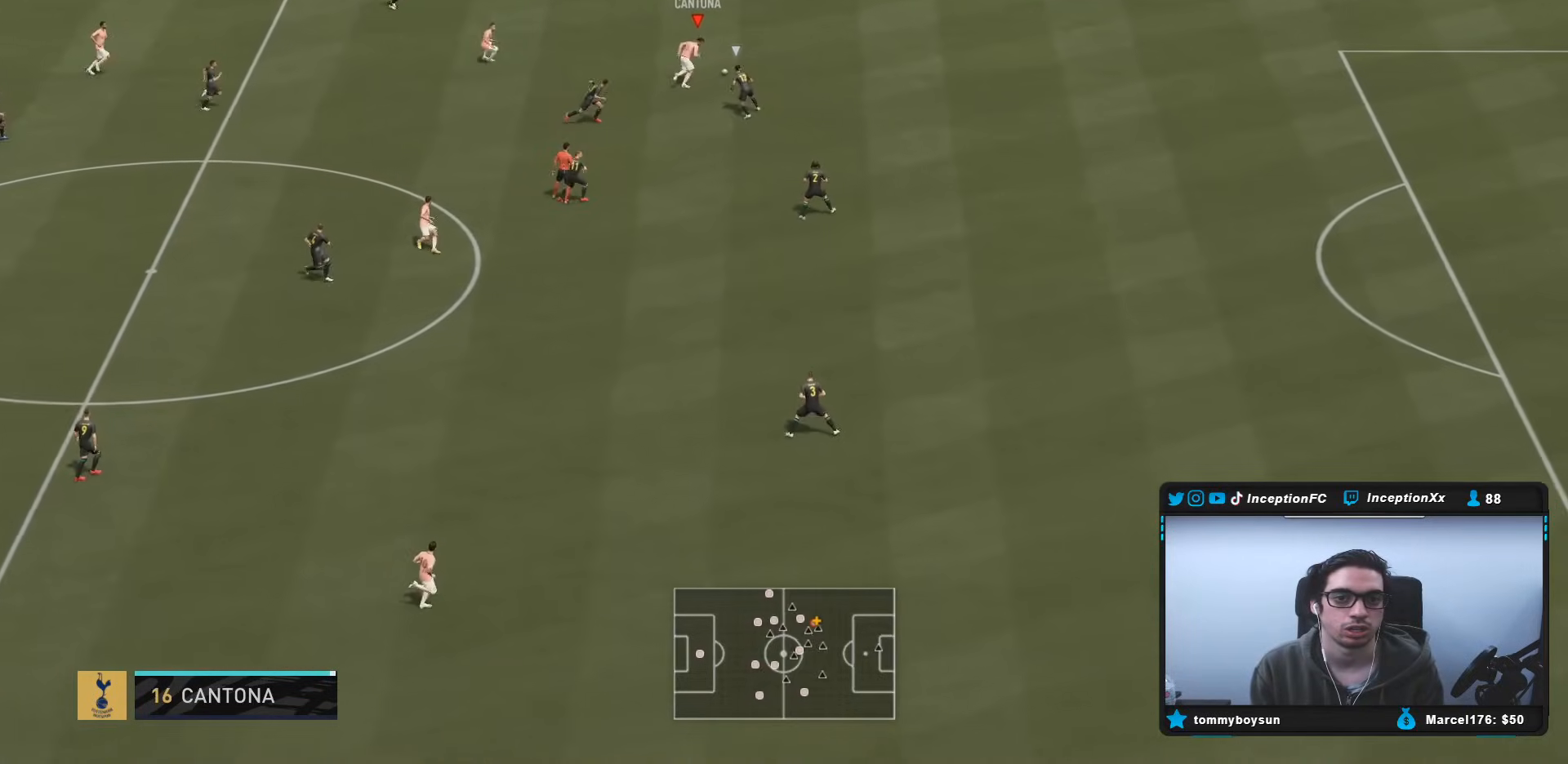
{"buttons": ["R2"], "left_stick": "up-right", "right_stick": "center", "events": []}
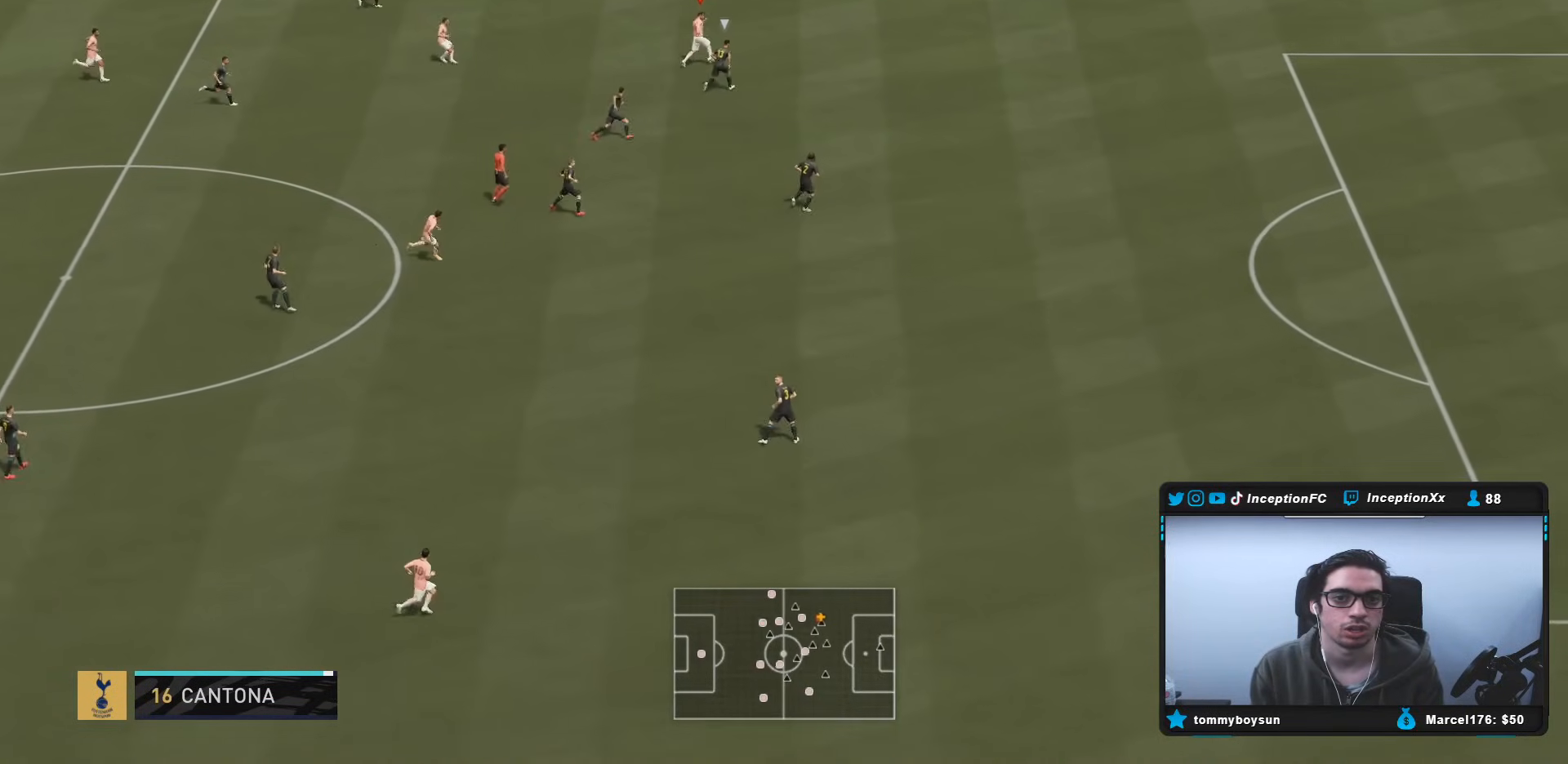
{"buttons": ["R2"], "left_stick": "up-right", "right_stick": "center", "events": []}
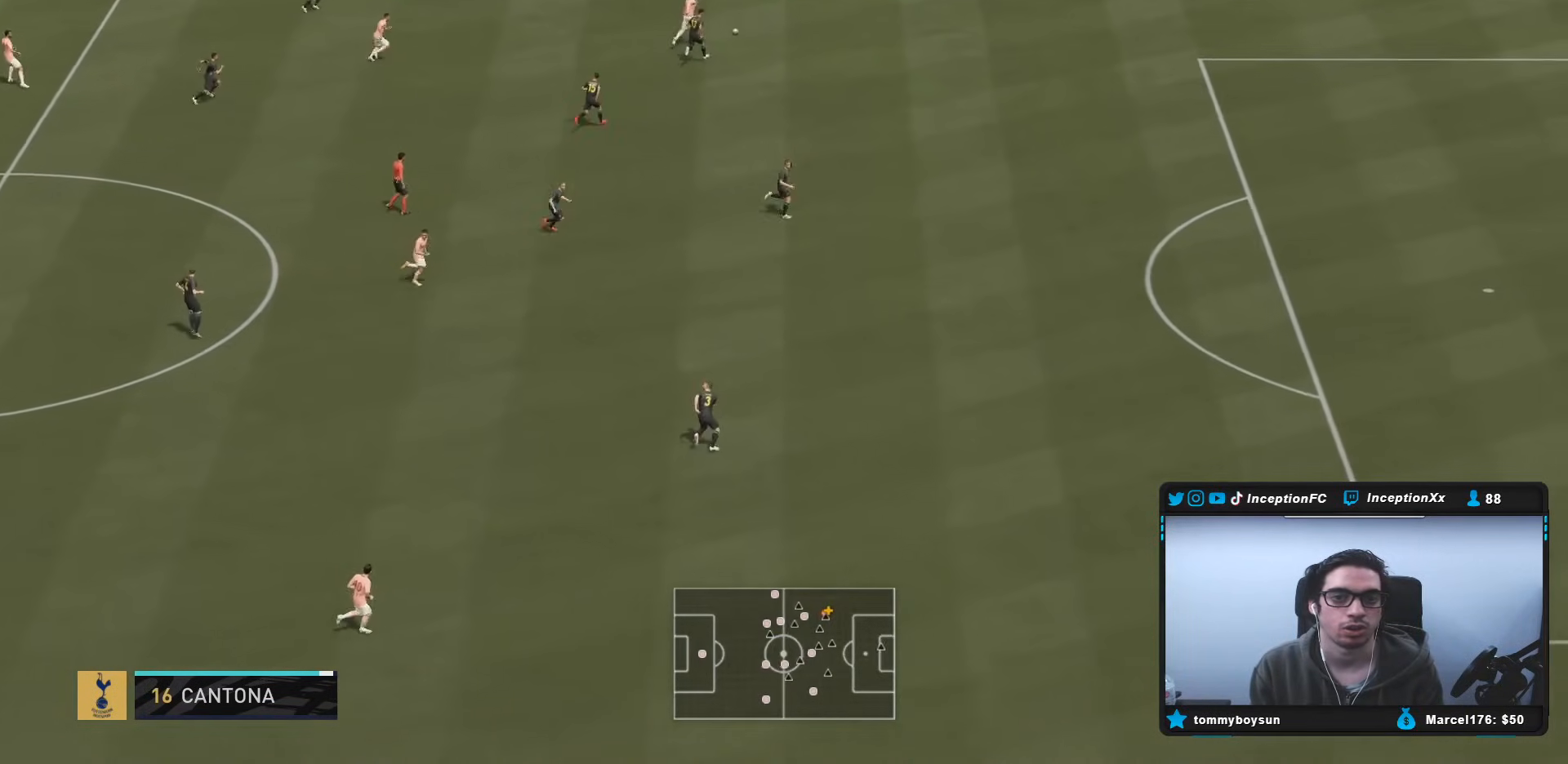
{"buttons": [], "left_stick": "center", "right_stick": "up-left", "events": [[50, "R2", "up"], [67, "right_stick", "up-left"], [117, "left_stick", "center"]]}
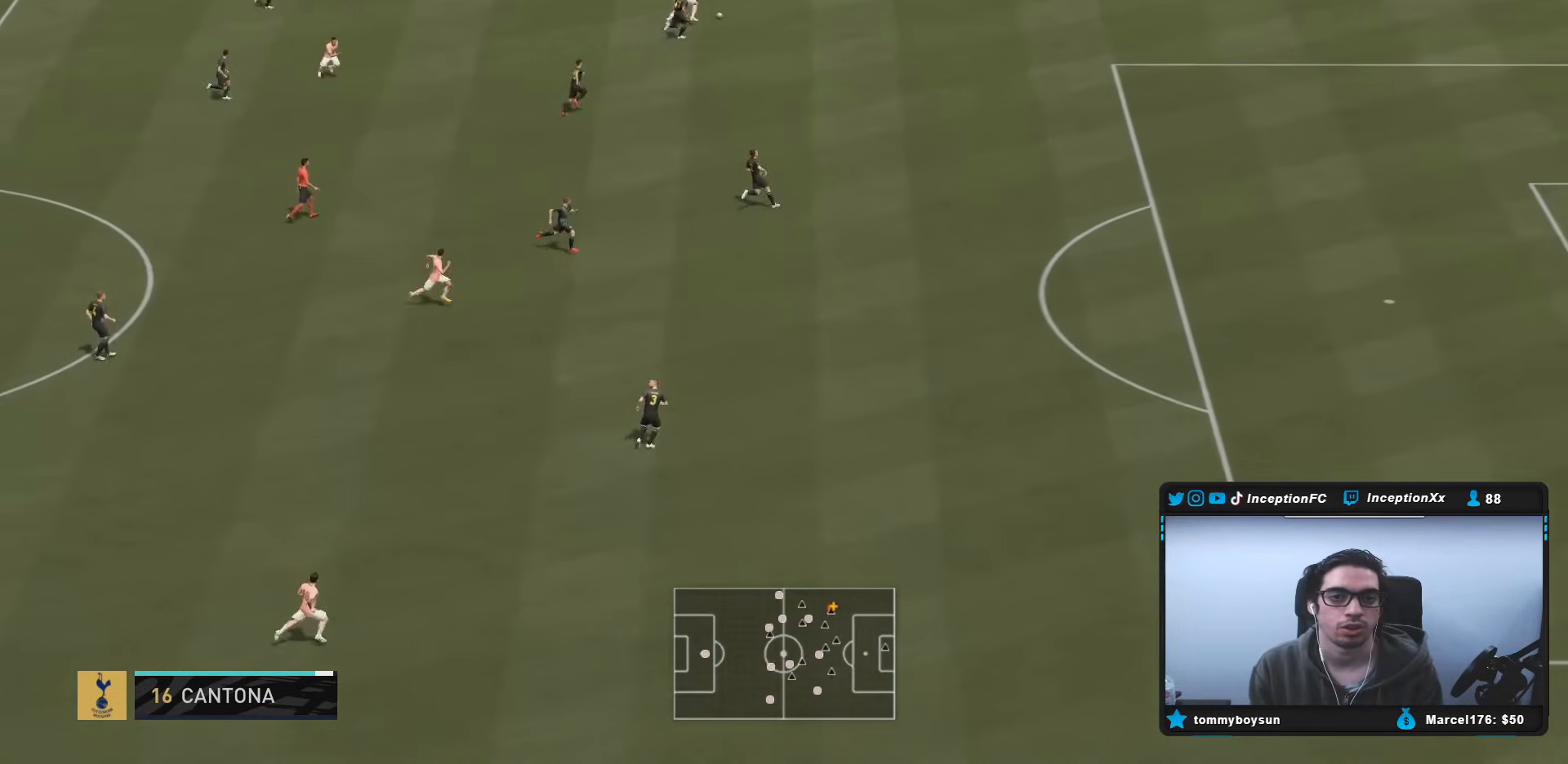
{"buttons": [], "left_stick": "down-left", "right_stick": "center", "events": [[200, "right_stick", "center"], [367, "left_stick", "down-left"]]}
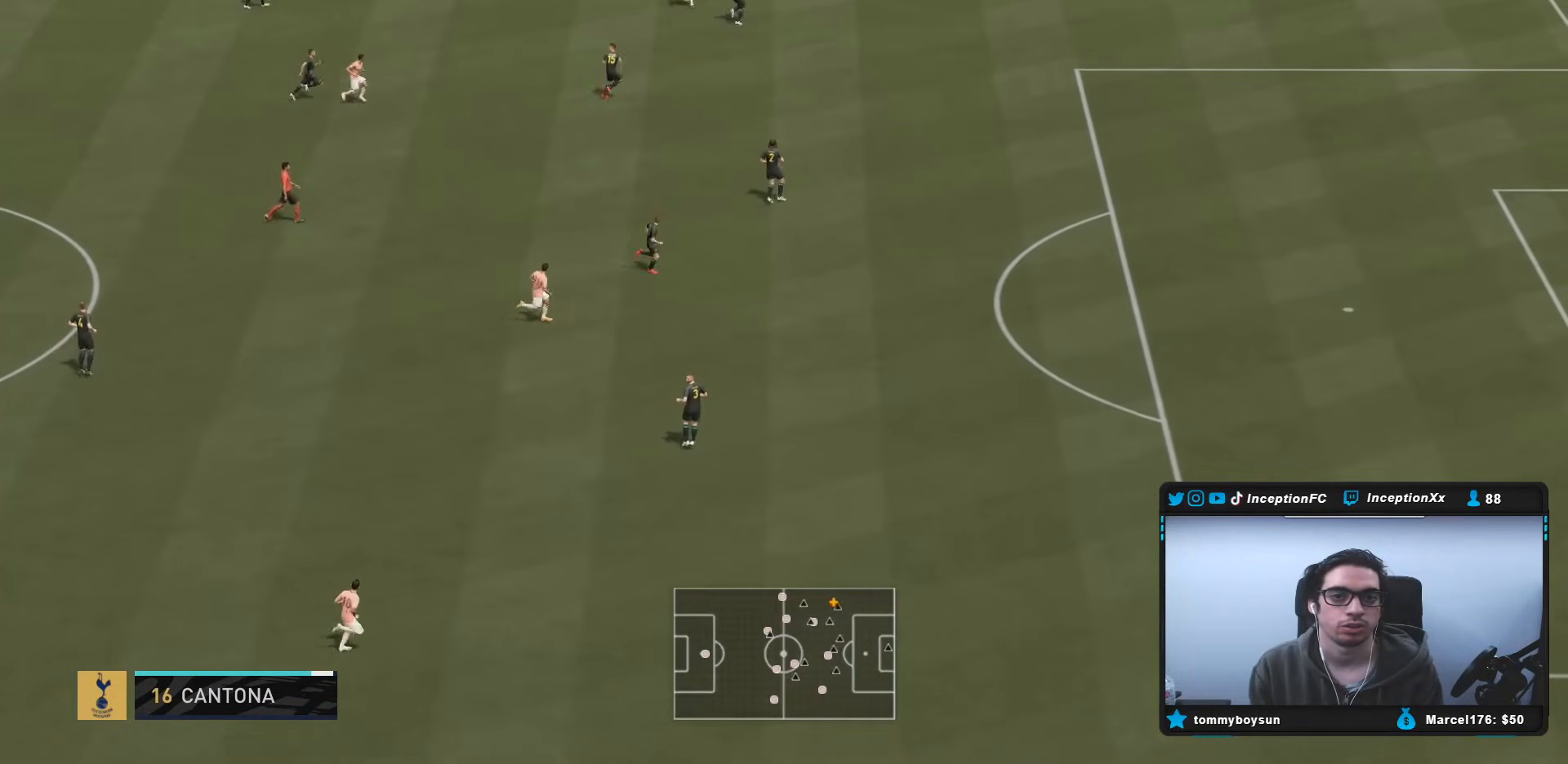
{"buttons": [], "left_stick": "center", "right_stick": "down-left", "events": [[433, "right_stick", "down-left"], [483, "left_stick", "center"]]}
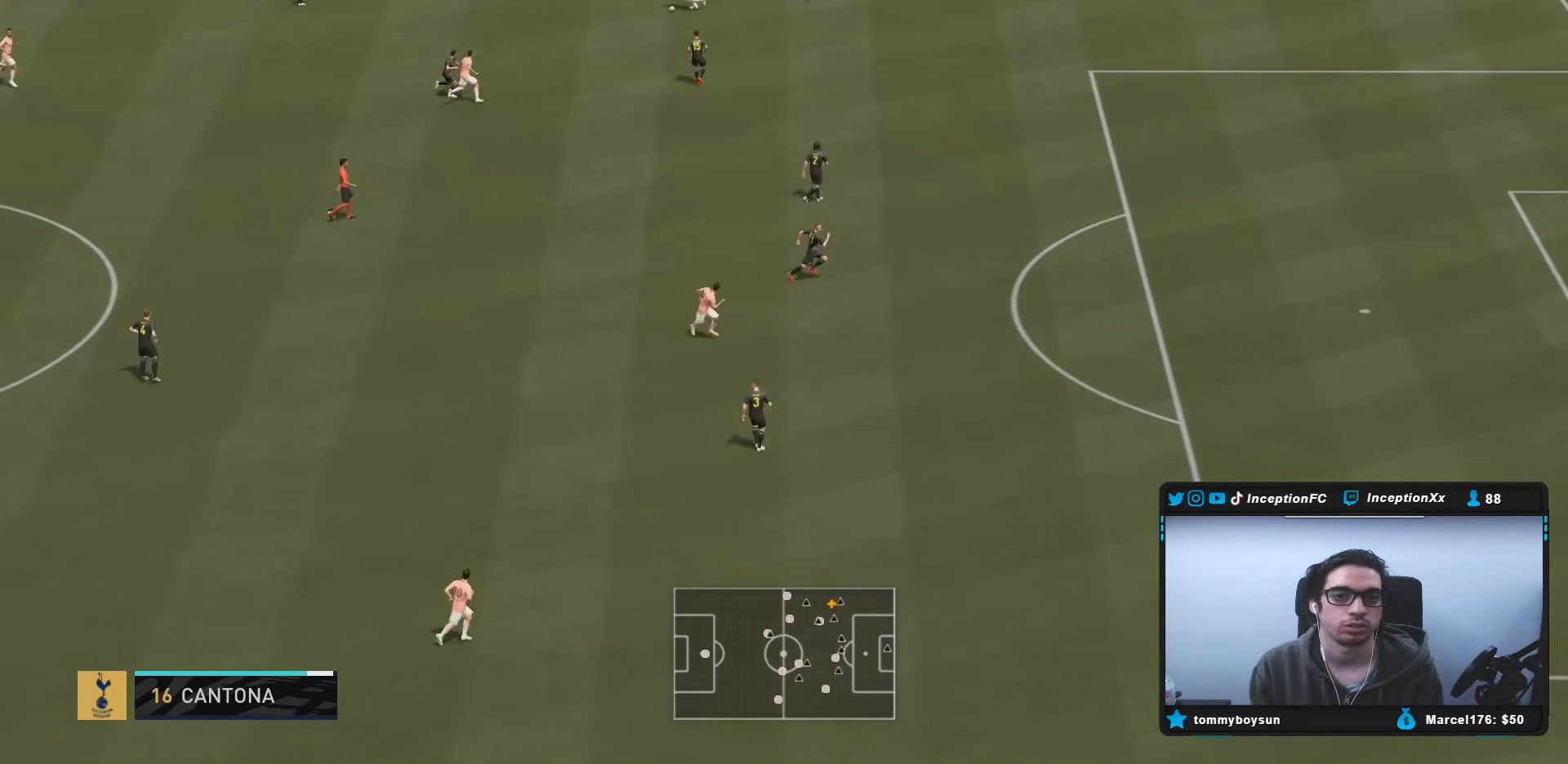
{"buttons": ["CROSS", "CIRCLE", "L2"], "left_stick": "up-right", "right_stick": "center", "events": [[17, "right_stick", "center"], [83, "right_stick", "up-right"], [233, "right_stick", "center"], [417, "left_stick", "up-right"], [450, "CIRCLE", "down"], [483, "CROSS", "down"], [483, "L2", "down"]]}
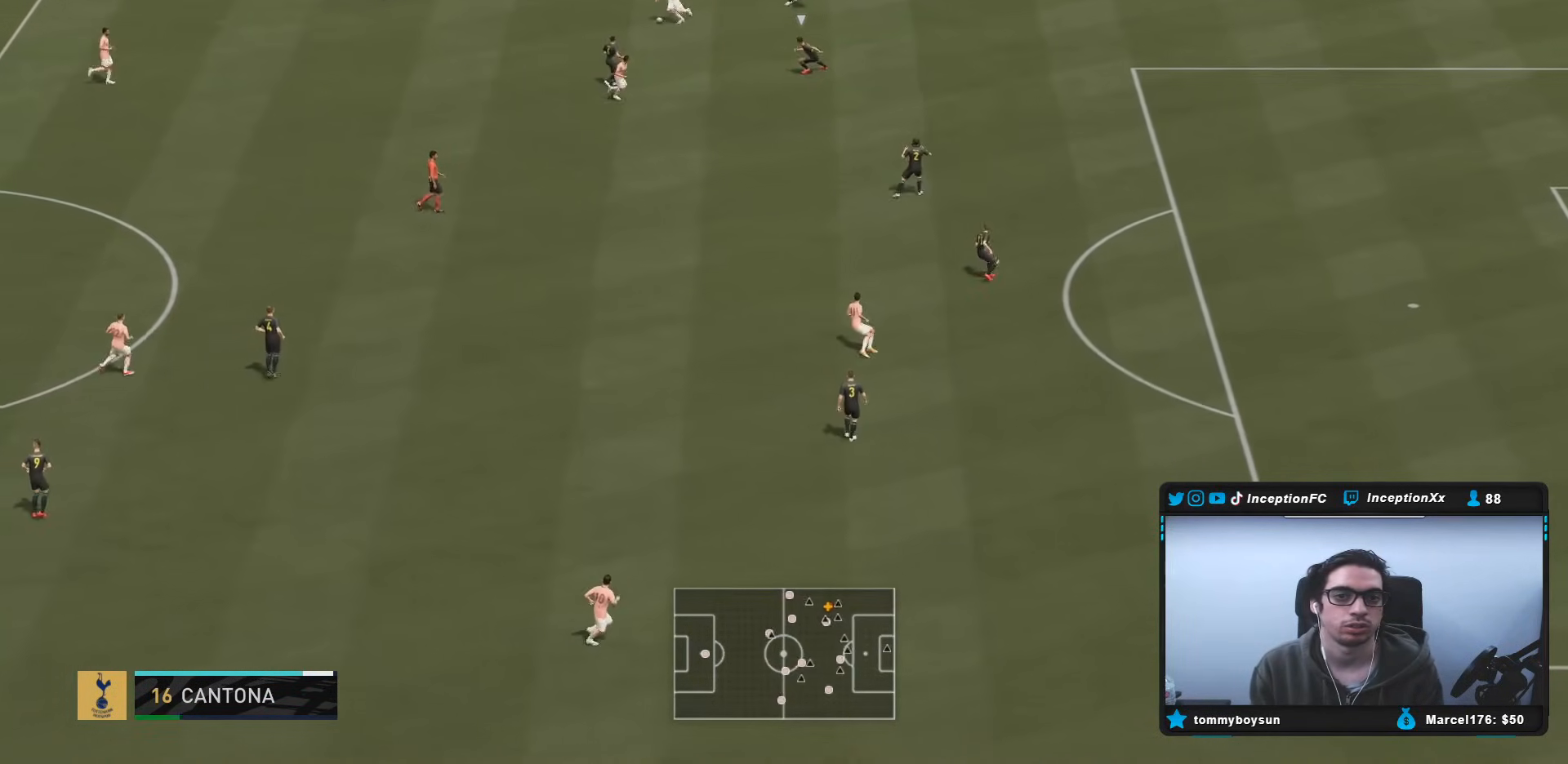
{"buttons": [], "left_stick": "up-right", "right_stick": "center", "events": [[50, "CIRCLE", "up"], [167, "CROSS", "up"], [483, "L2", "up"]]}
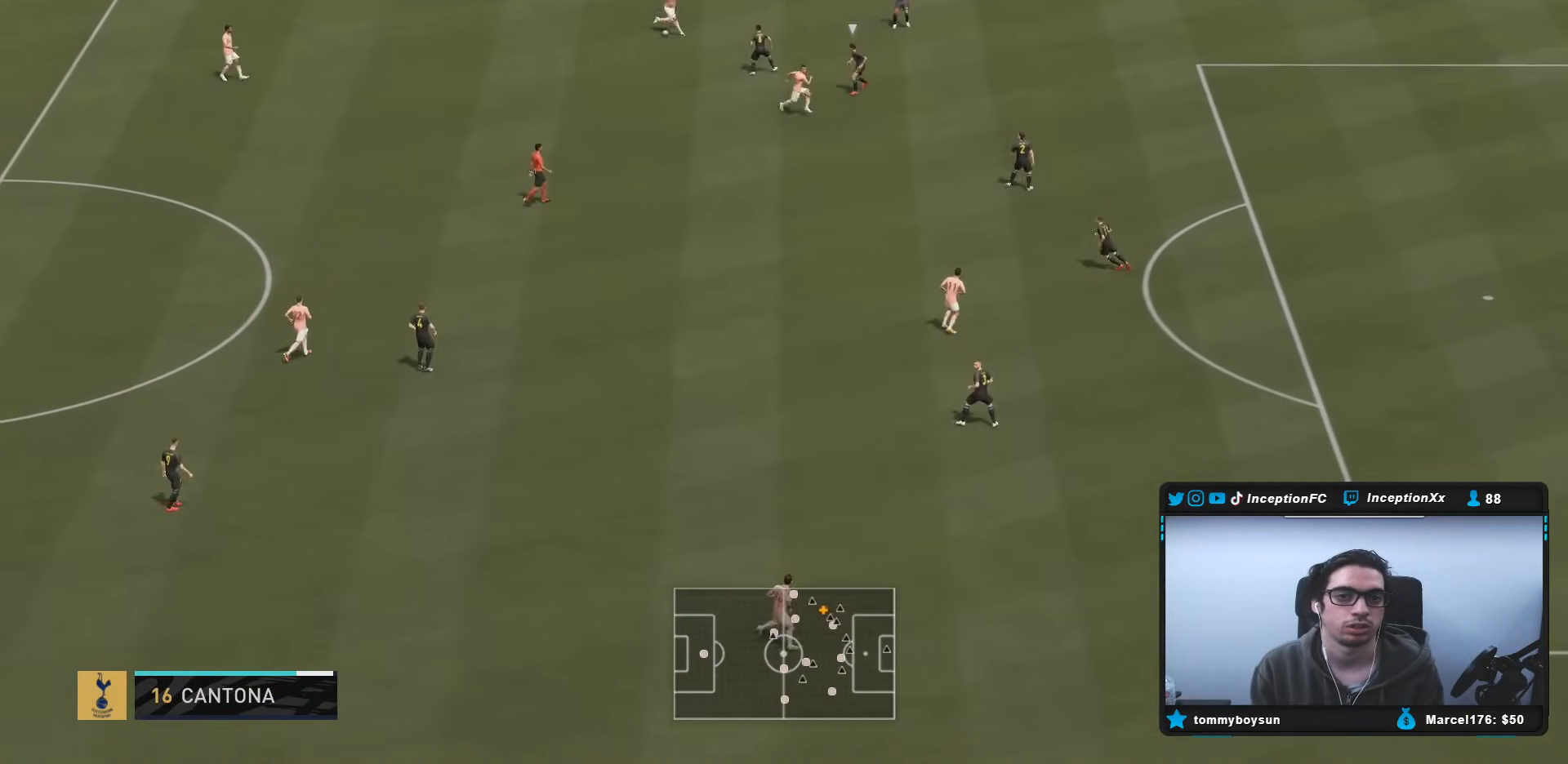
{"buttons": [], "left_stick": "right", "right_stick": "center", "events": [[67, "left_stick", "right"], [100, "TRIANGLE", "down"], [267, "TRIANGLE", "up"]]}
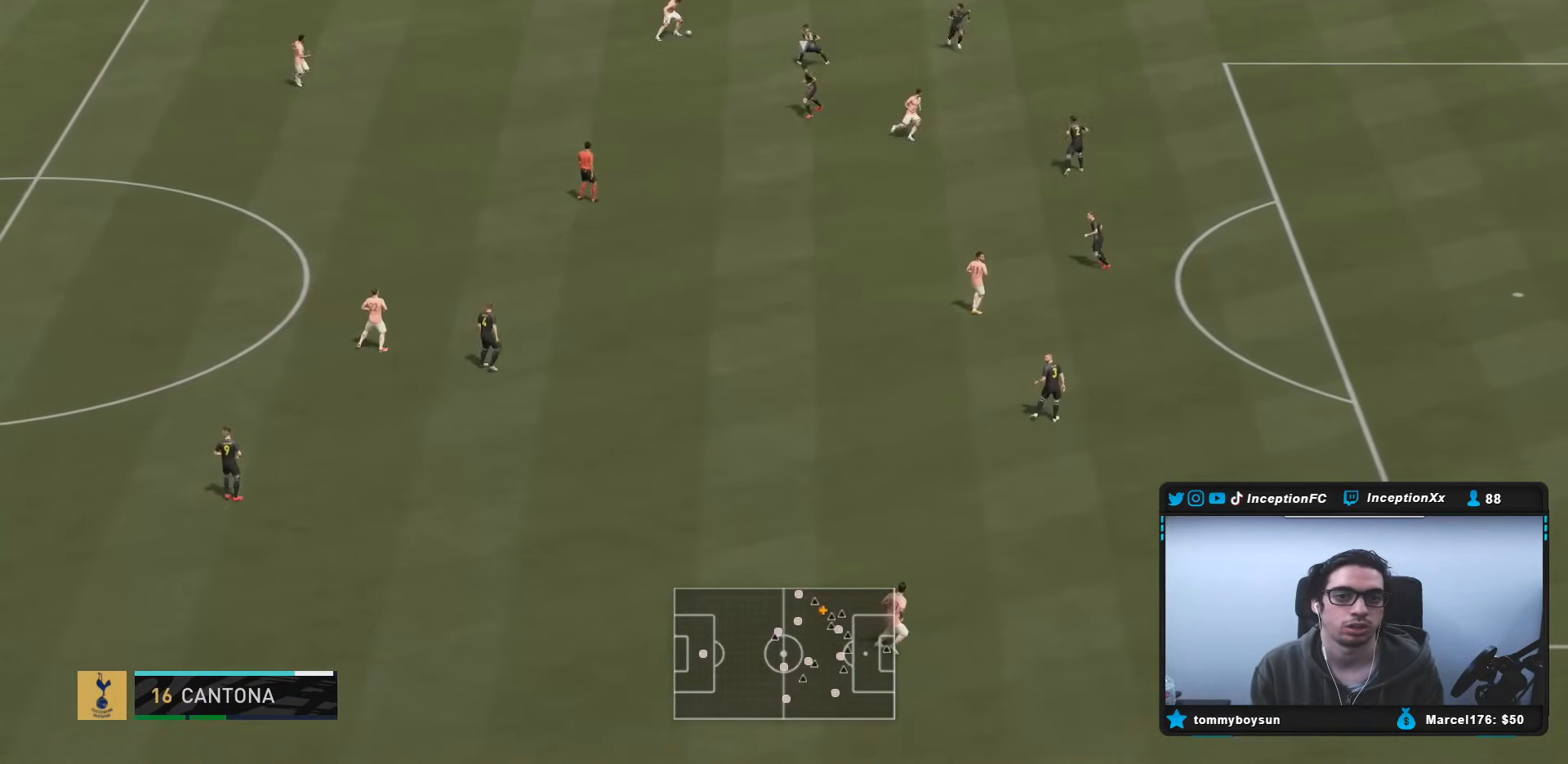
{"buttons": ["R2"], "left_stick": "right", "right_stick": "center", "events": [[100, "R2", "down"]]}
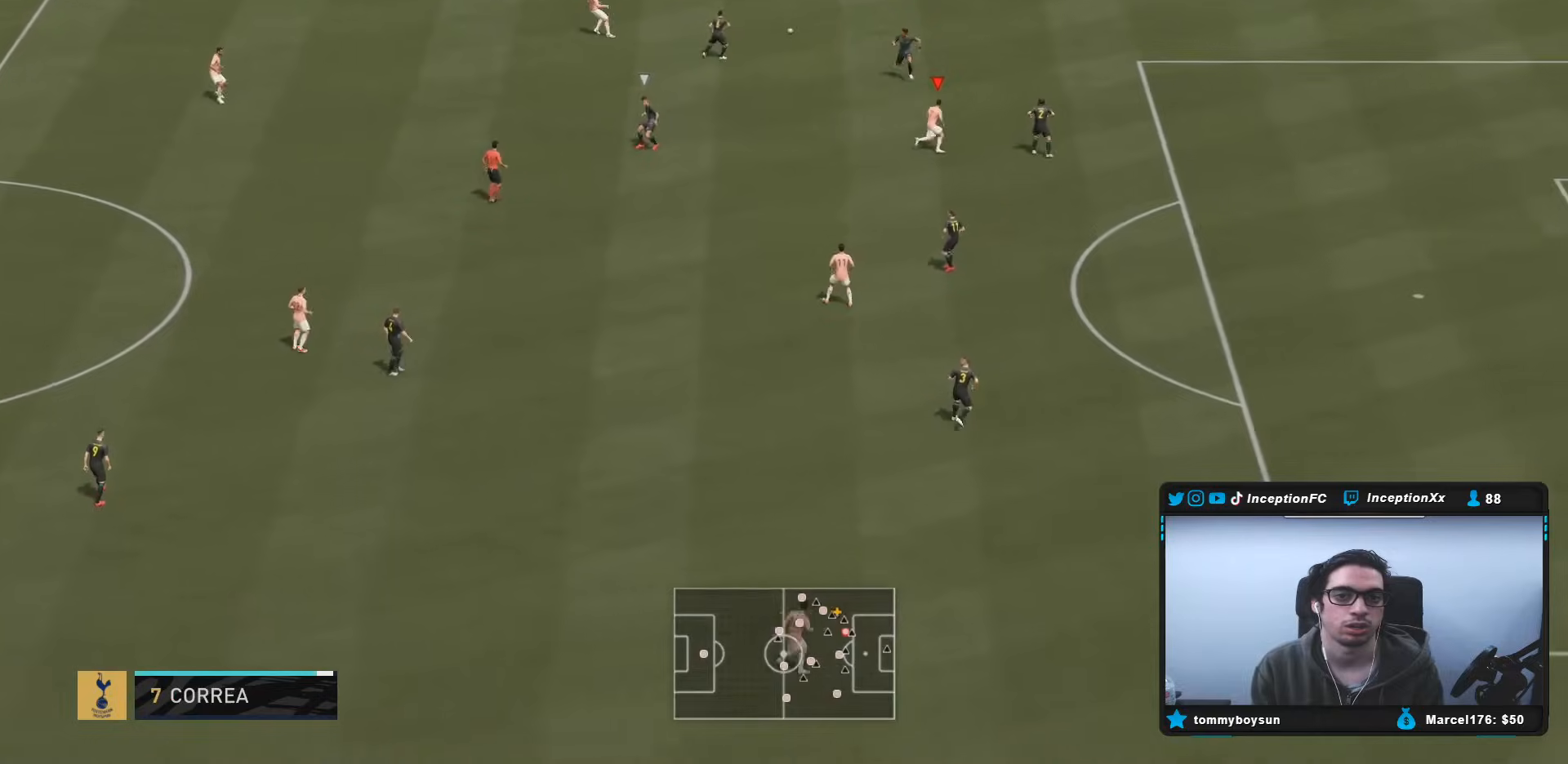
{"buttons": ["R2"], "left_stick": "up-right", "right_stick": "center", "events": [[100, "R2", "up"], [133, "left_stick", "up-right"], [267, "R2", "down"]]}
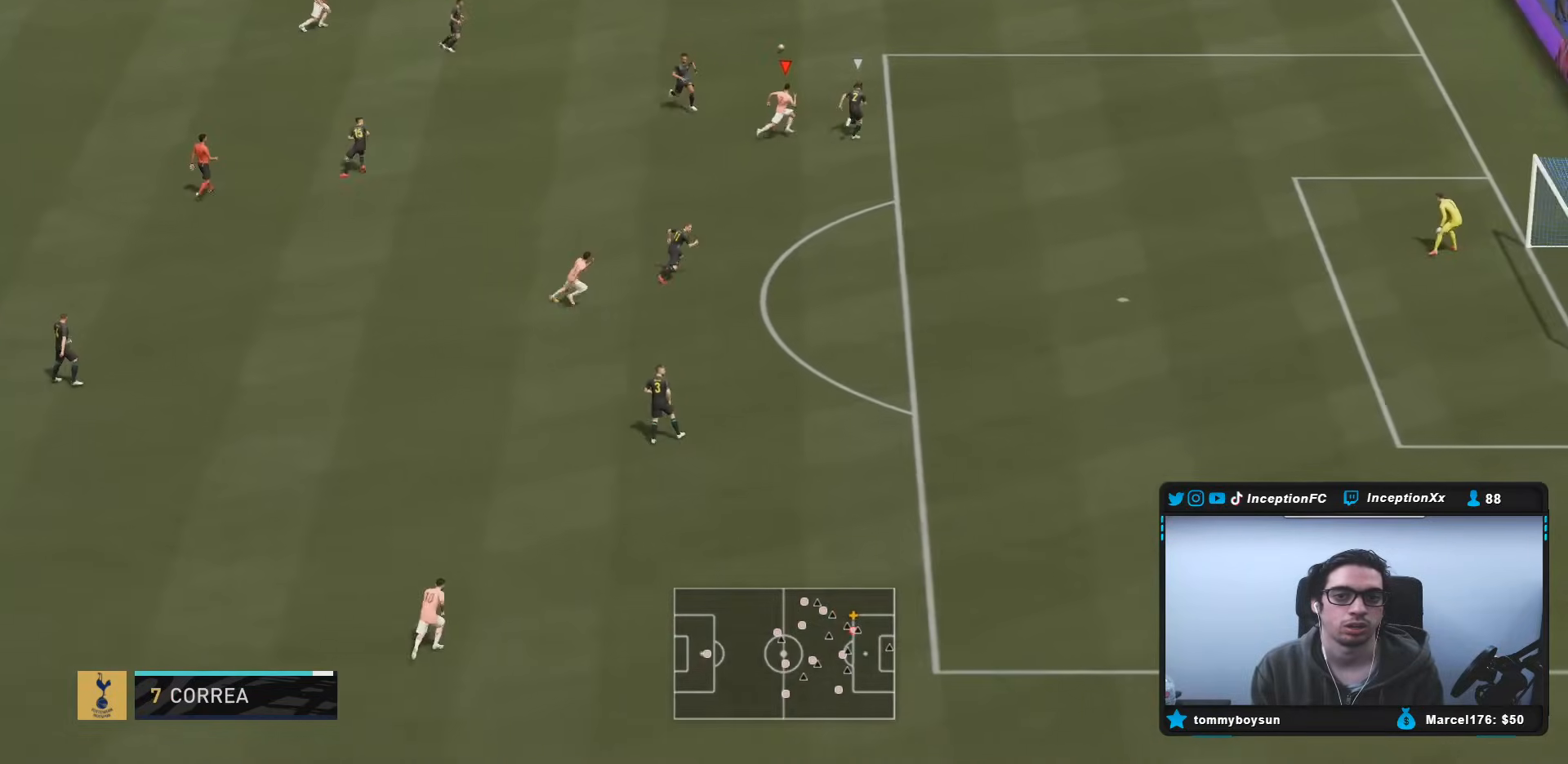
{"buttons": ["R2"], "left_stick": "up-right", "right_stick": "center", "events": []}
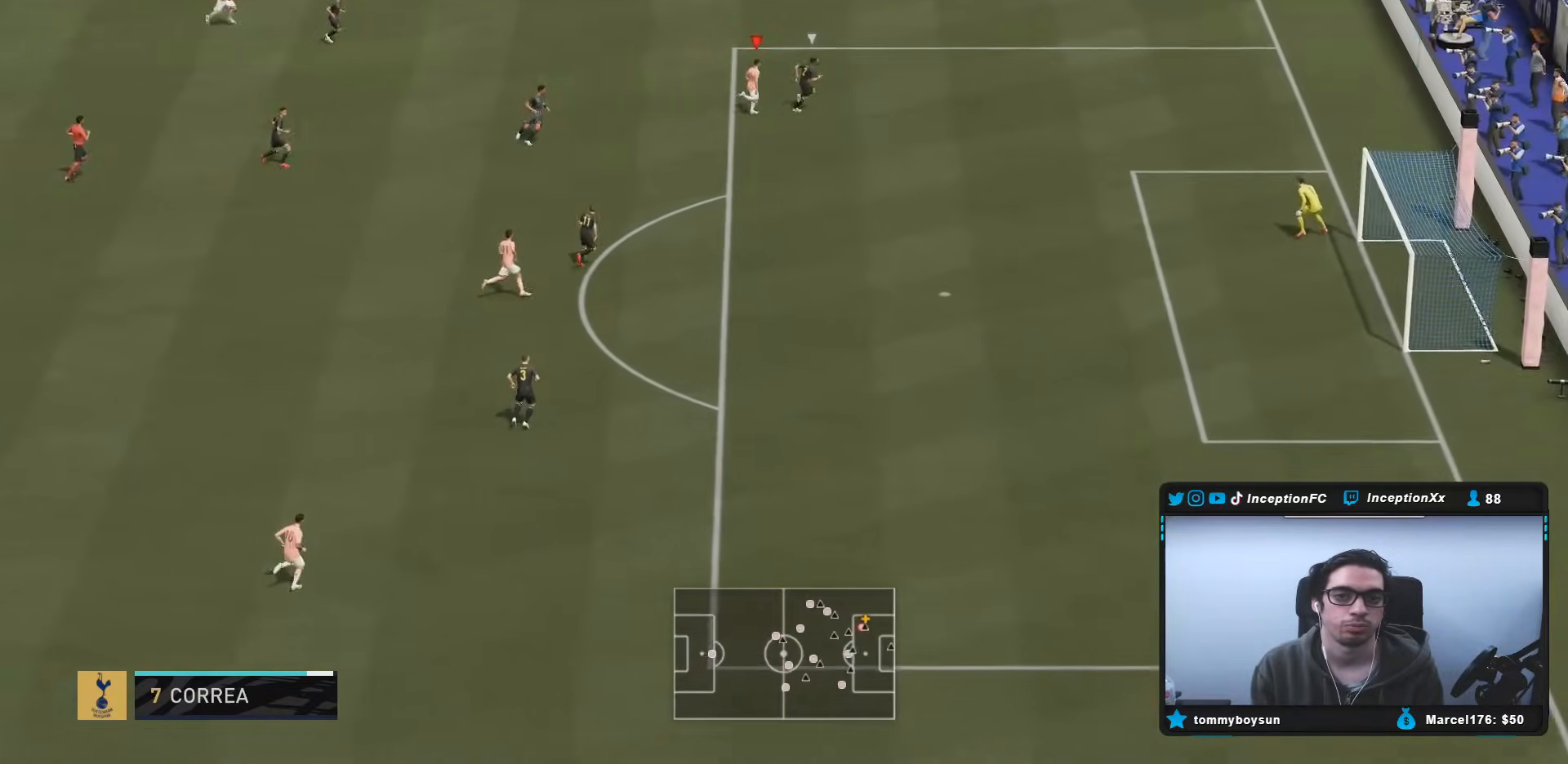
{"buttons": ["L2", "R1"], "left_stick": "up-right", "right_stick": "center", "events": [[367, "R2", "up"], [417, "L2", "down"], [450, "R1", "down"]]}
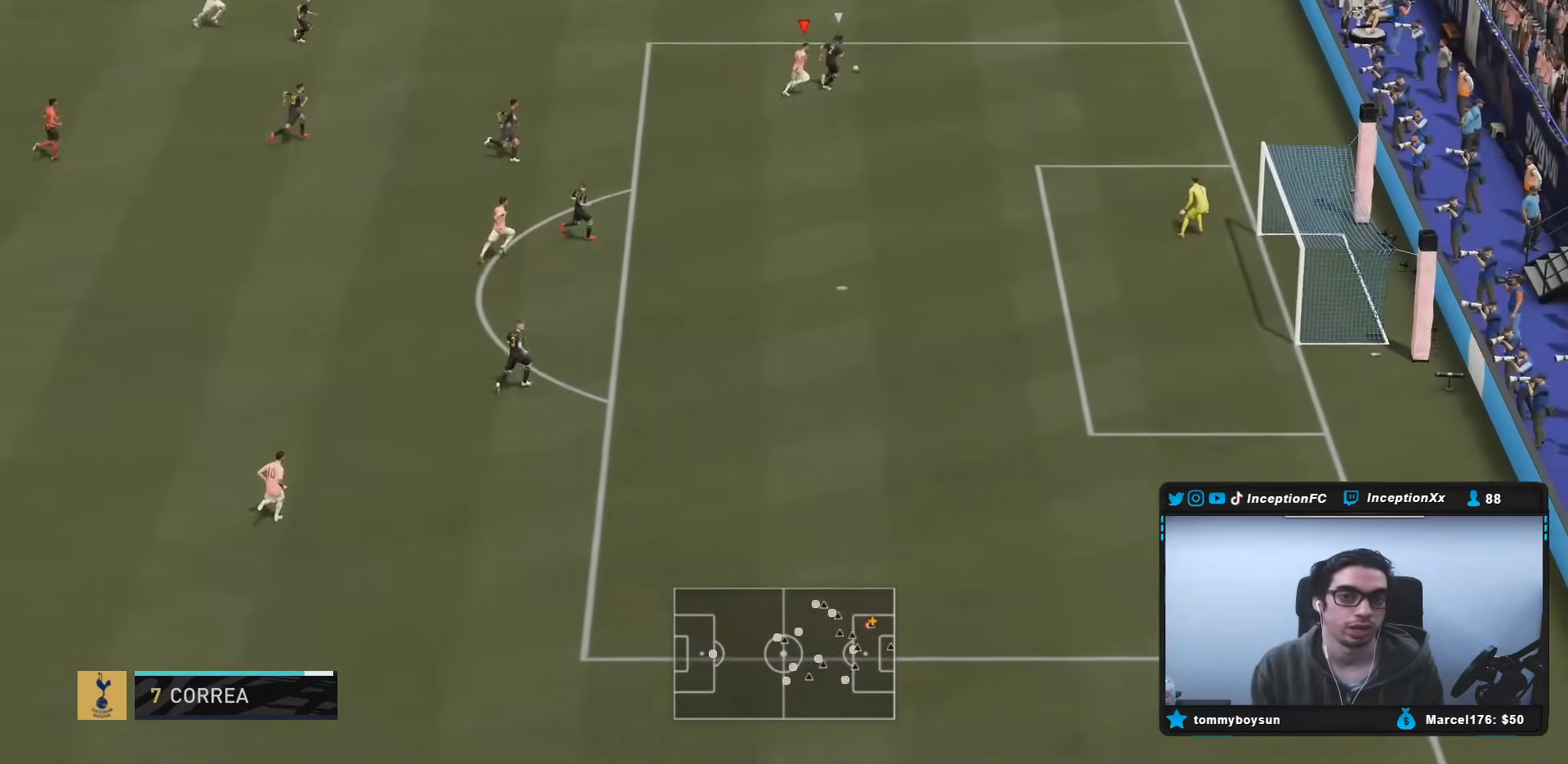
{"buttons": ["L2", "R1", "R2"], "left_stick": "up", "right_stick": "center", "events": [[83, "R1", "up"], [150, "R1", "down"], [200, "R1", "up"], [300, "R1", "down"], [367, "R1", "up"], [433, "R1", "down"], [433, "left_stick", "up"], [483, "R2", "down"]]}
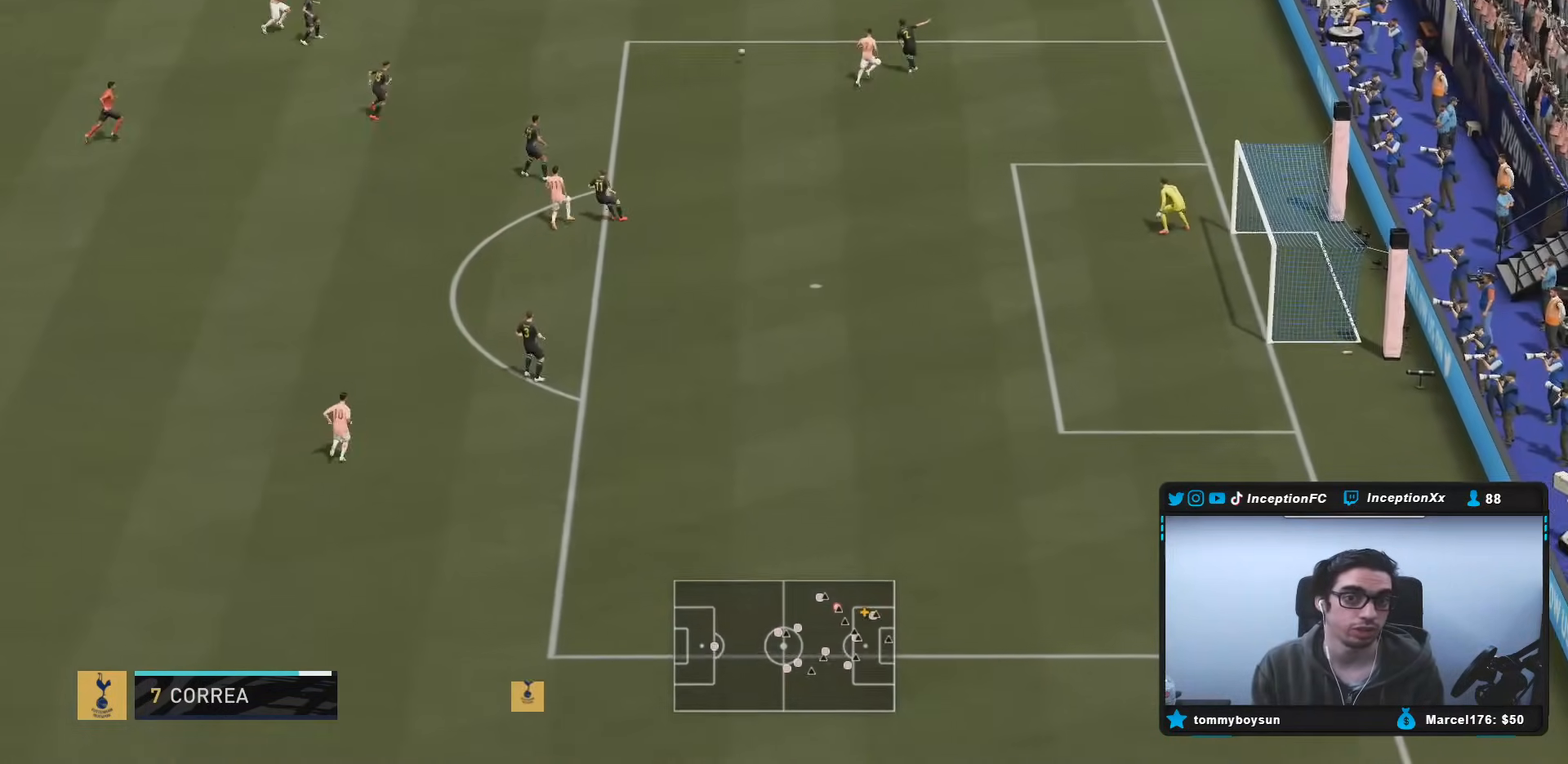
{"buttons": ["R2"], "left_stick": "down-right", "right_stick": "up-left", "events": [[50, "R1", "up"], [383, "left_stick", "down-right"], [400, "L2", "up"], [400, "right_stick", "up-left"]]}
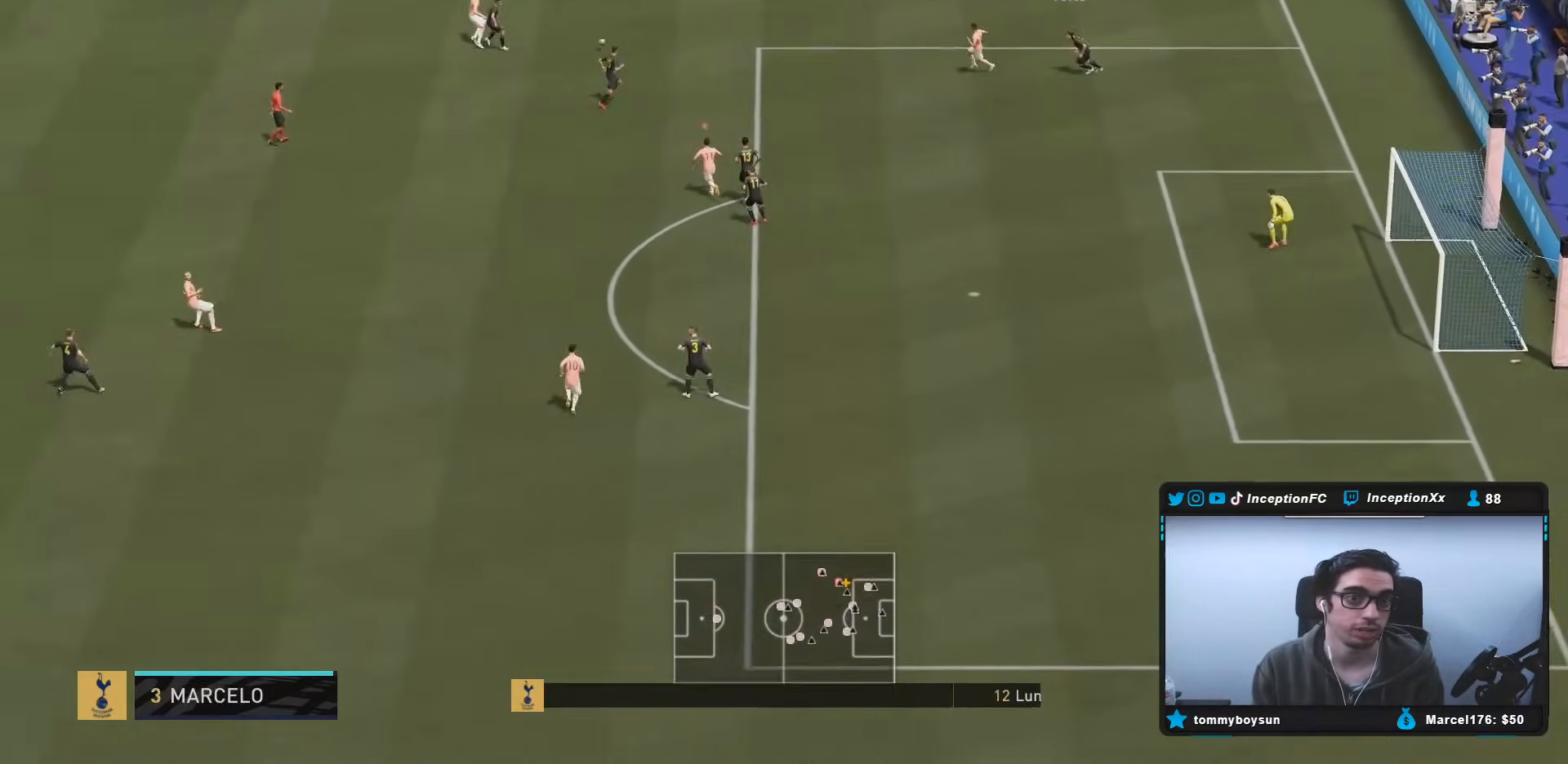
{"buttons": ["L2"], "left_stick": "down-right", "right_stick": "center", "events": [[17, "left_stick", "right"], [33, "R1", "down"], [50, "right_stick", "center"], [117, "R1", "up"], [133, "L2", "down"], [217, "R2", "up"], [367, "left_stick", "down-right"]]}
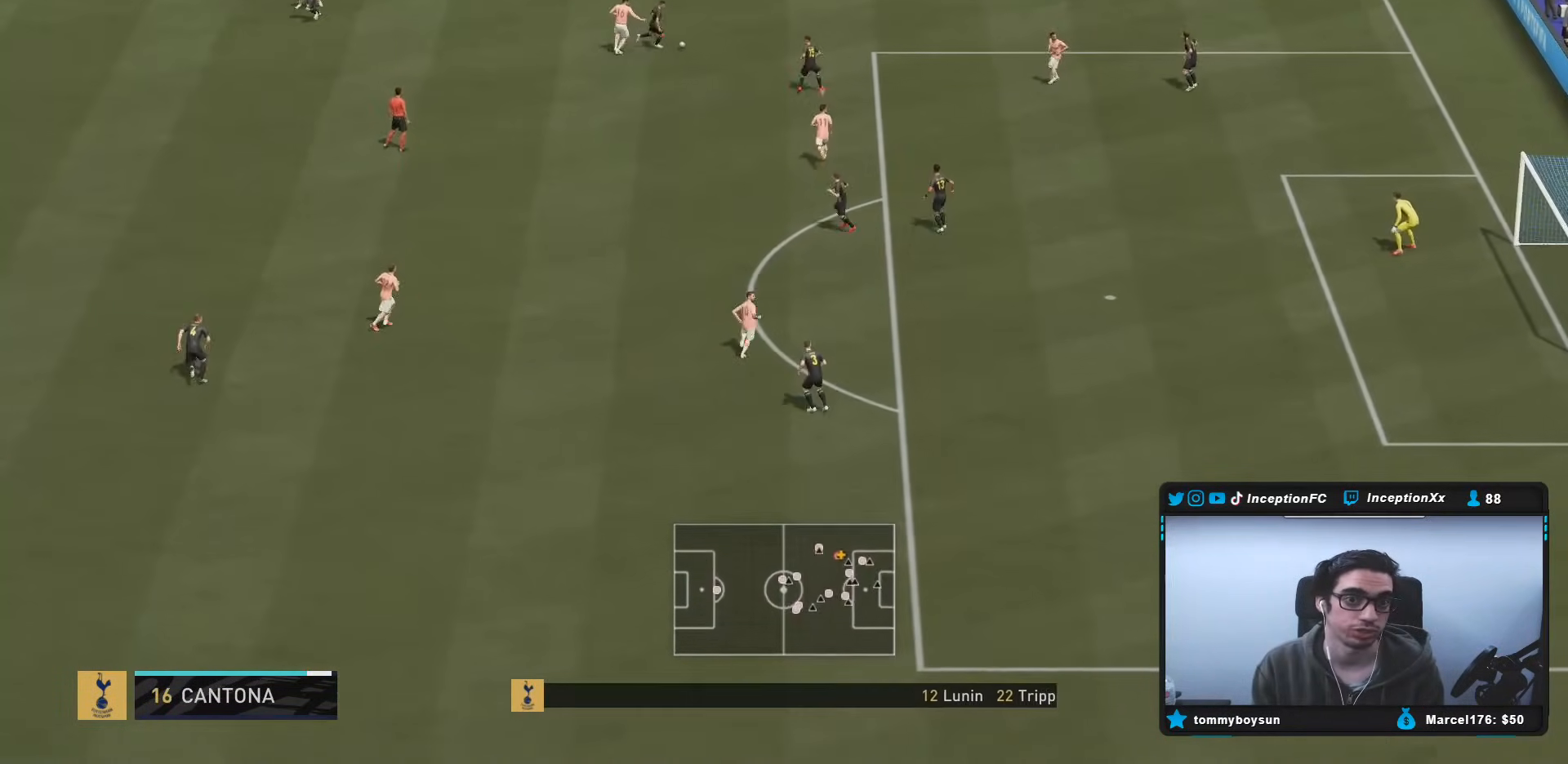
{"buttons": ["L2", "R1", "R2"], "left_stick": "up-right", "right_stick": "center", "events": [[33, "L2", "up"], [50, "left_stick", "right"], [217, "left_stick", "up-right"], [233, "L2", "down"], [250, "R1", "down"], [367, "R1", "up"], [433, "R1", "down"], [500, "R2", "down"]]}
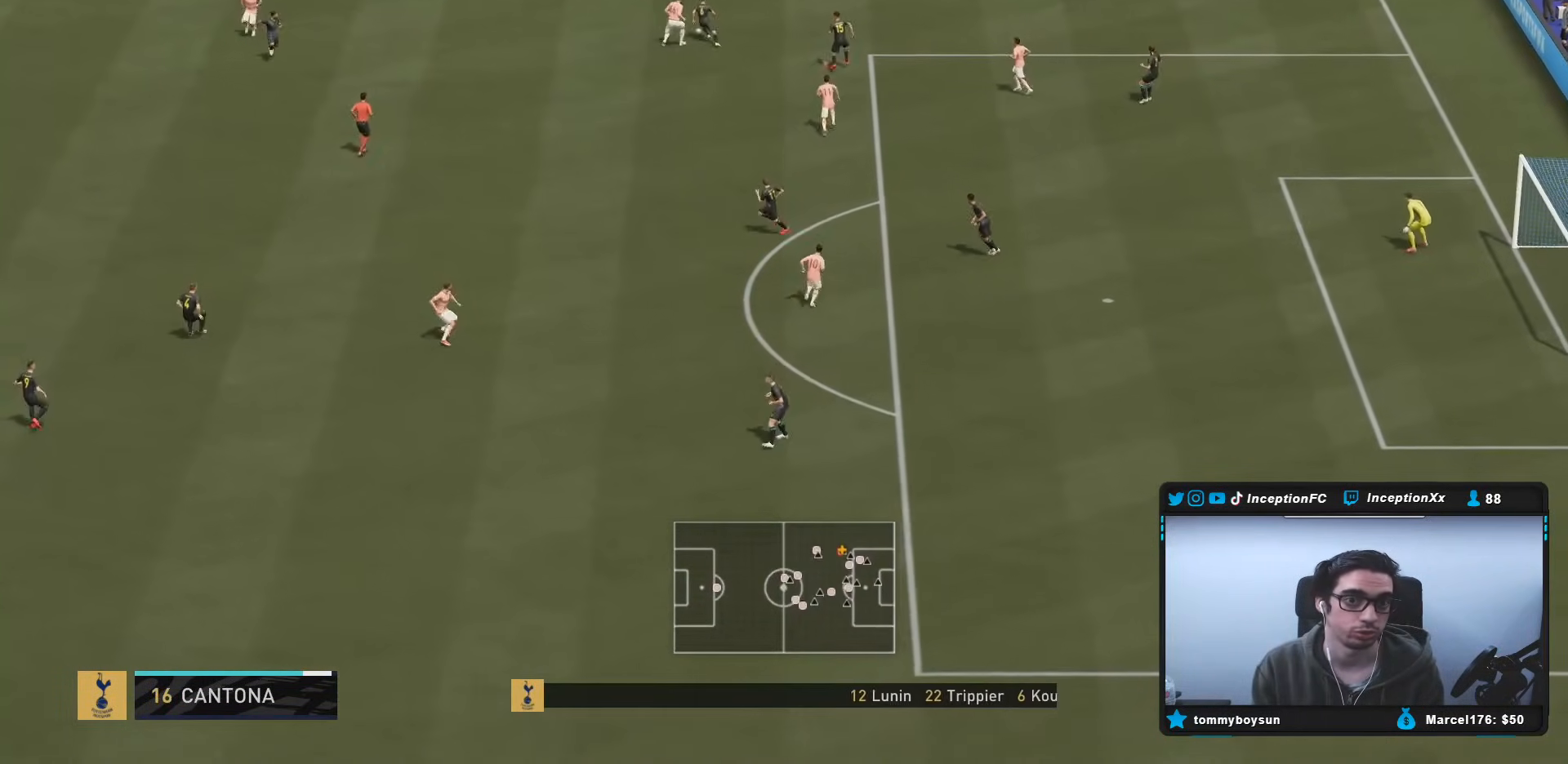
{"buttons": ["L2", "R2"], "left_stick": "up-left", "right_stick": "center", "events": [[33, "R1", "up"], [100, "R1", "down"], [233, "left_stick", "up"], [267, "R1", "up"], [367, "left_stick", "up-left"]]}
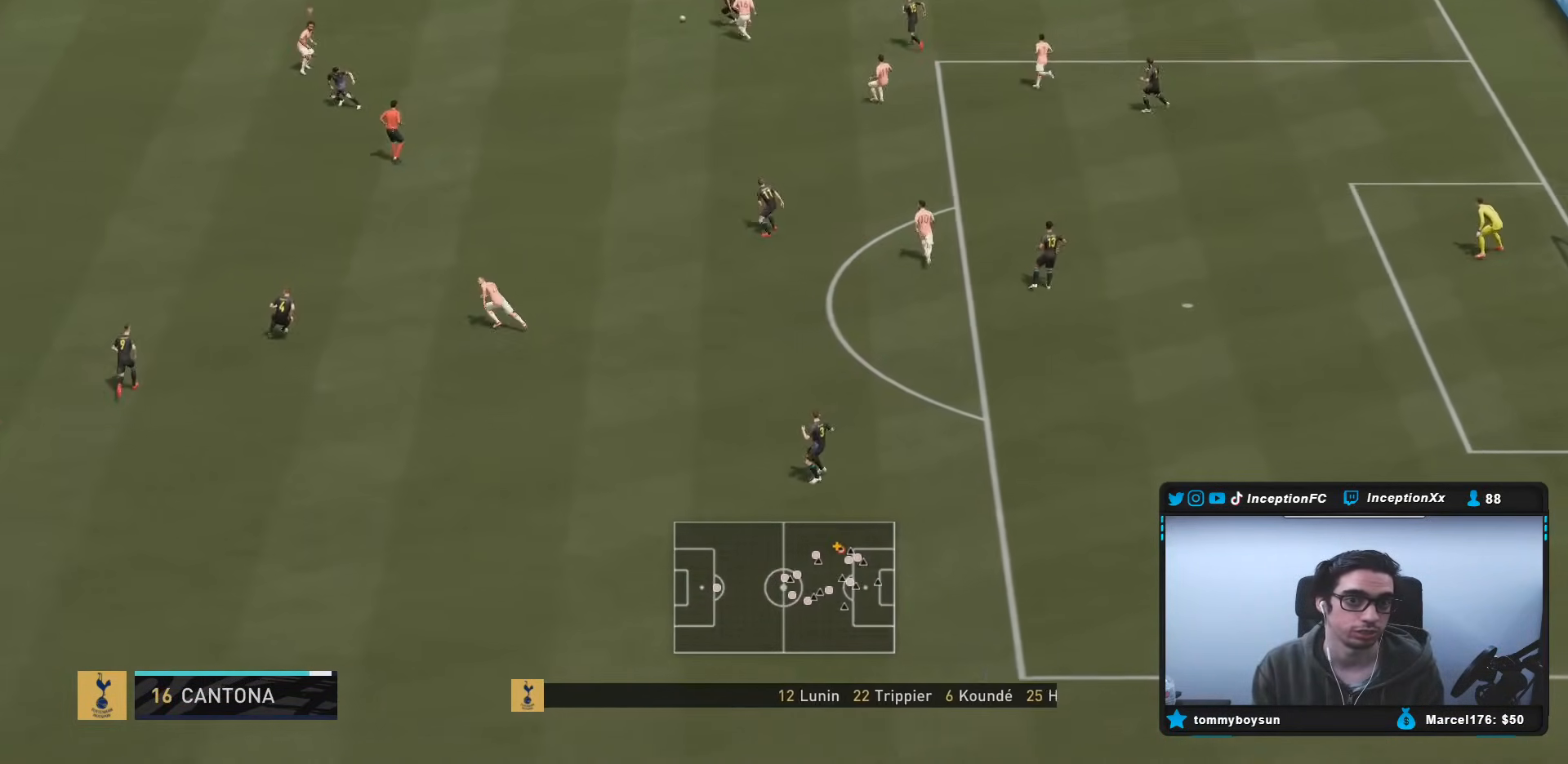
{"buttons": ["R2"], "left_stick": "left", "right_stick": "center", "events": [[217, "L2", "up"], [350, "left_stick", "left"]]}
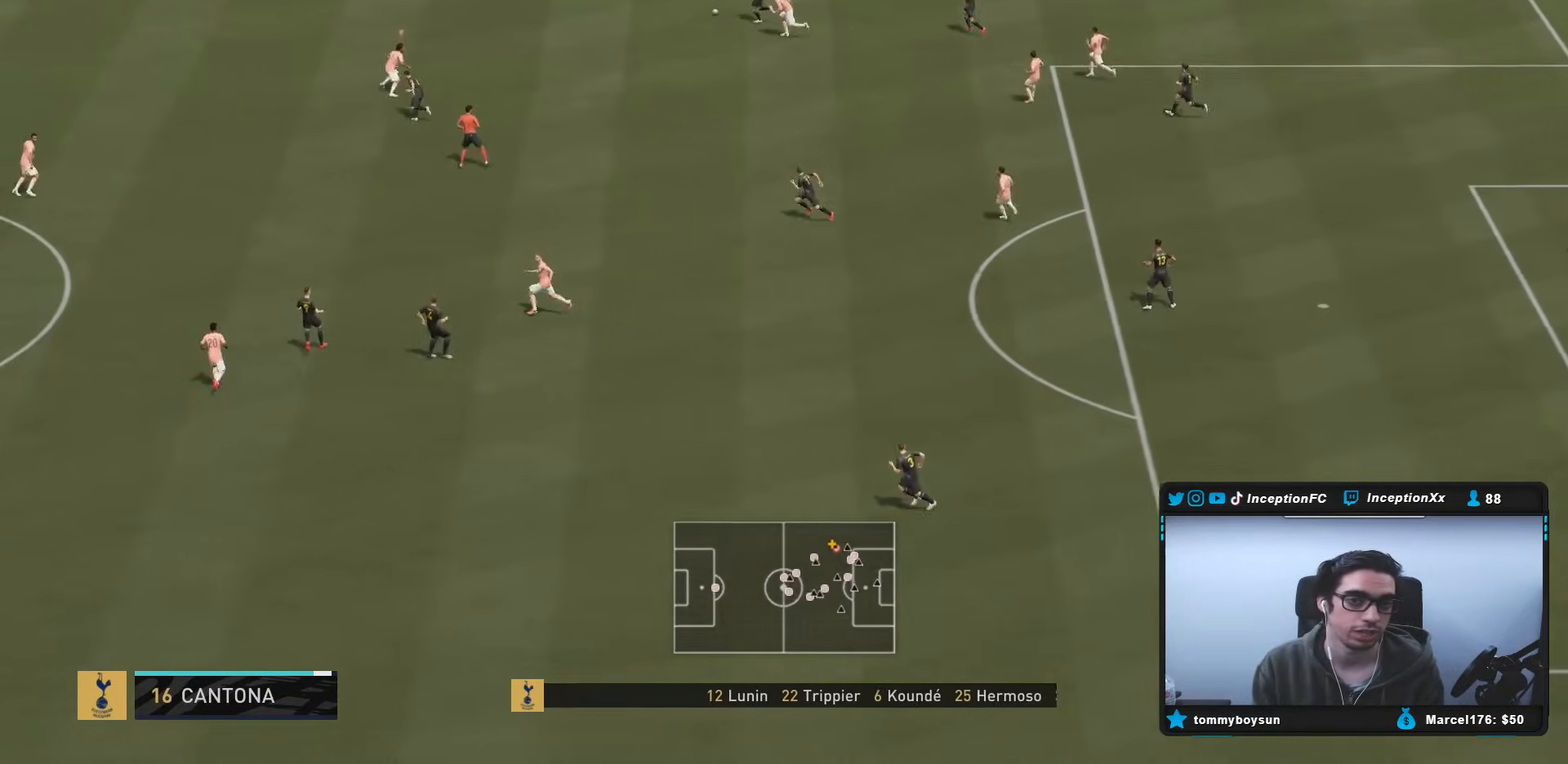
{"buttons": ["R2"], "left_stick": "left", "right_stick": "center", "events": []}
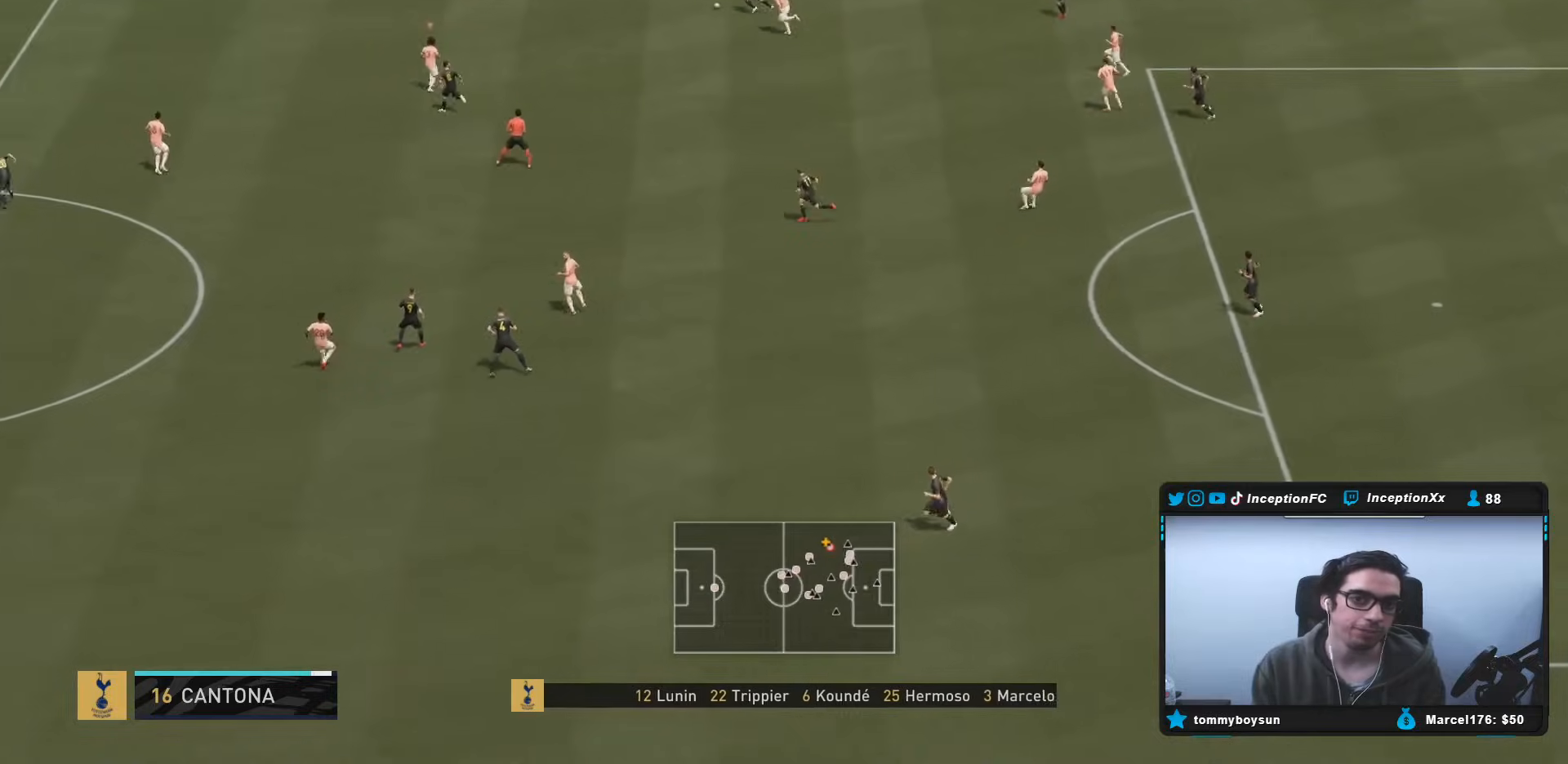
{"buttons": ["R2"], "left_stick": "up-left", "right_stick": "left", "events": [[333, "left_stick", "up-left"], [367, "right_stick", "left"]]}
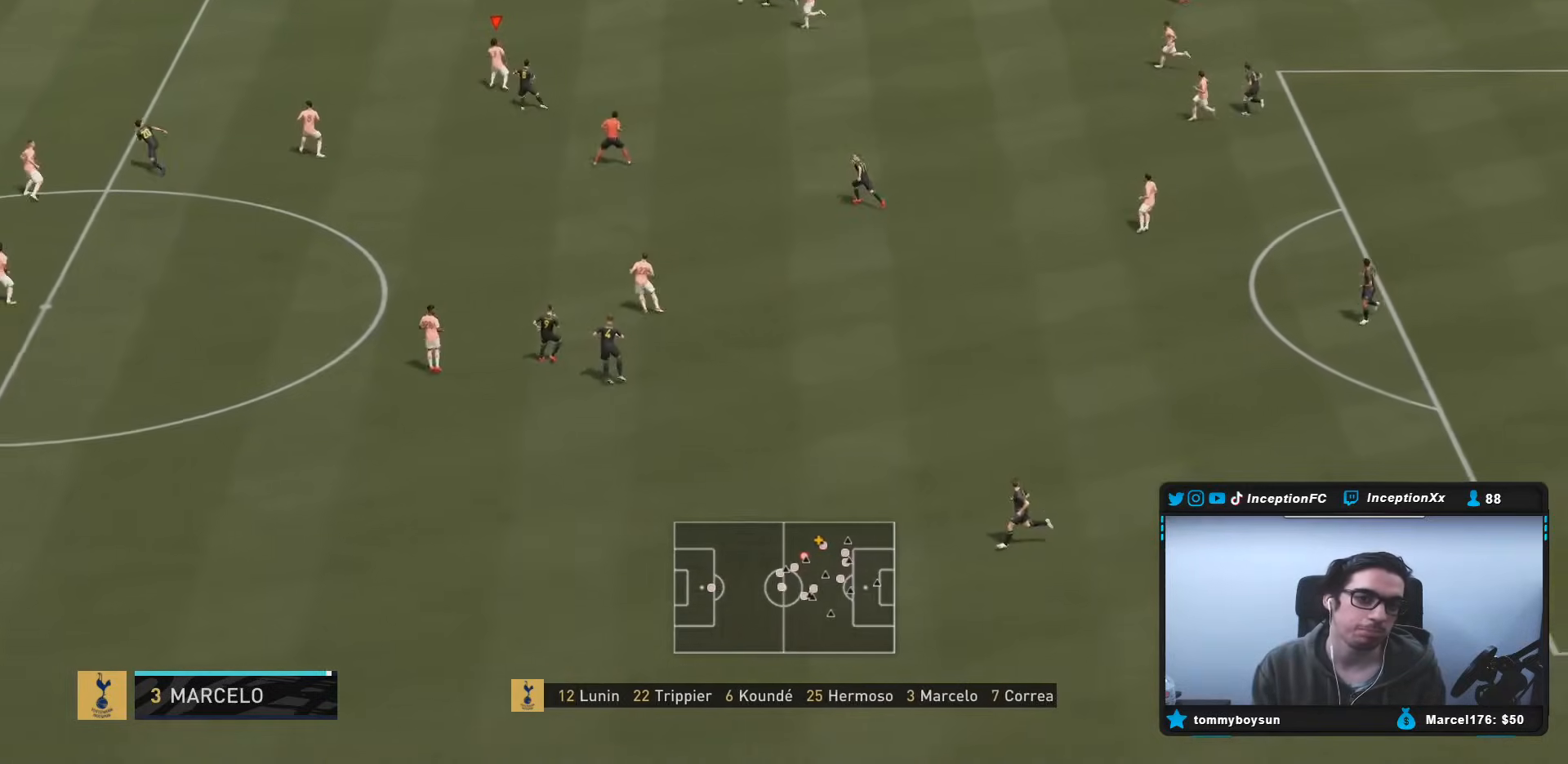
{"buttons": ["R2"], "left_stick": "up-left", "right_stick": "center", "events": [[33, "right_stick", "center"]]}
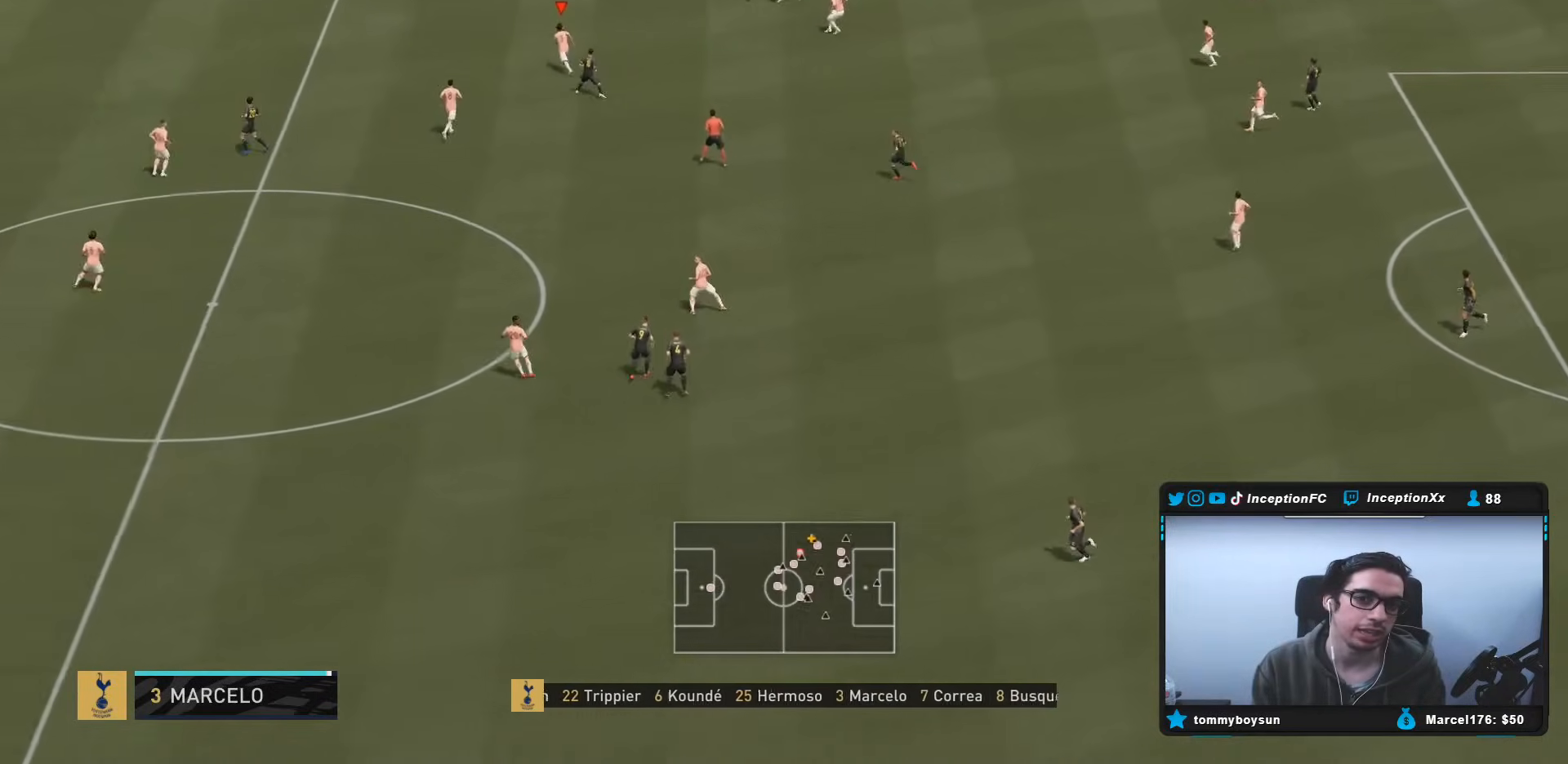
{"buttons": ["R2"], "left_stick": "up-left", "right_stick": "center", "events": []}
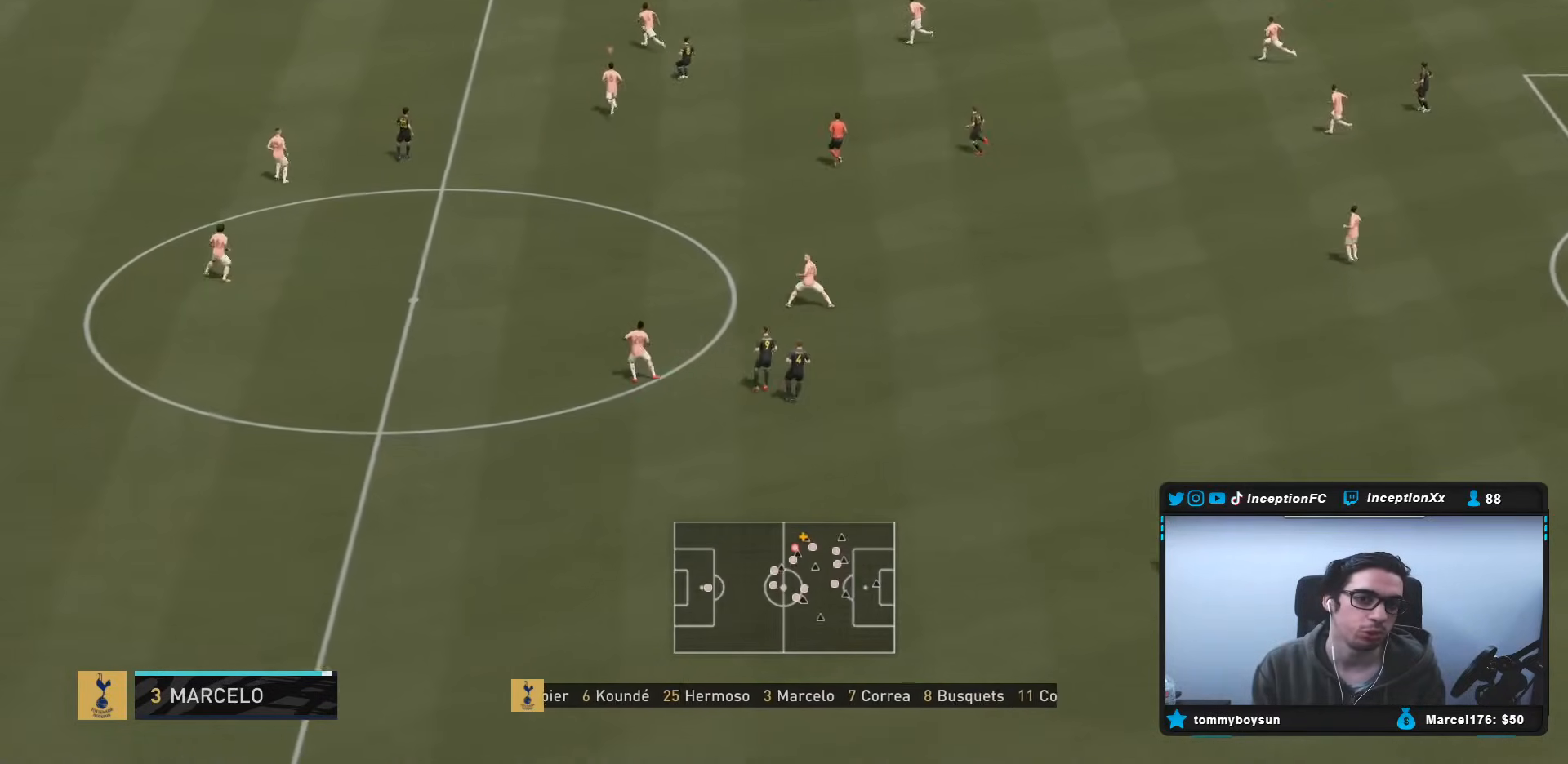
{"buttons": ["R2"], "left_stick": "up-left", "right_stick": "center", "events": []}